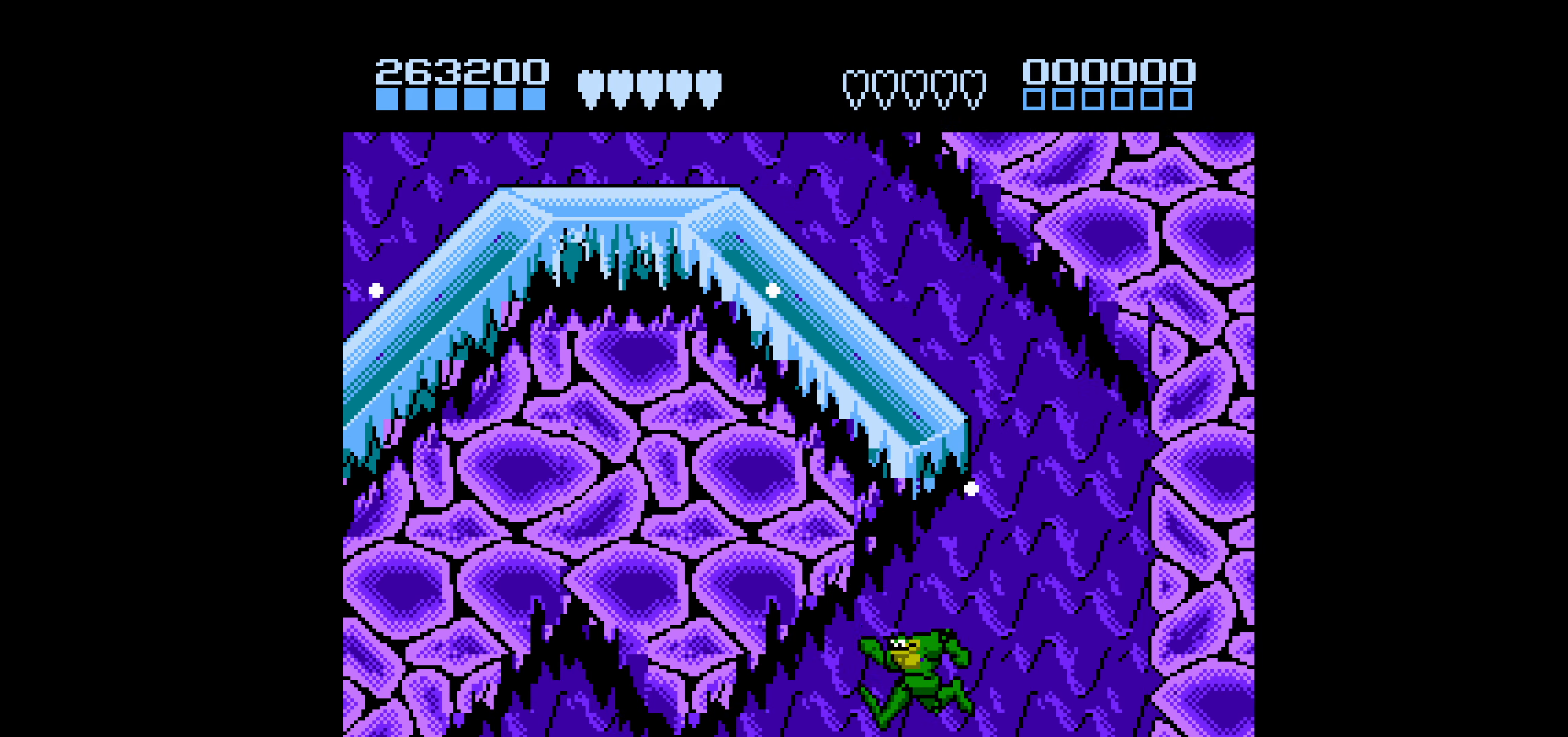
Gameplay with a controller (Nintendo layout); each line is a JSON object with the inputs held at the frame after it. "events" lists button and stick changes between this image and that frame as [ms after this image, input, new state], when the widget could be followed in between. Not read: L3 R3.
{"buttons": ["DPAD_DOWN"], "events": [[350, "DPAD_DOWN", "down"], [434, "DPAD_LEFT", "up"]]}
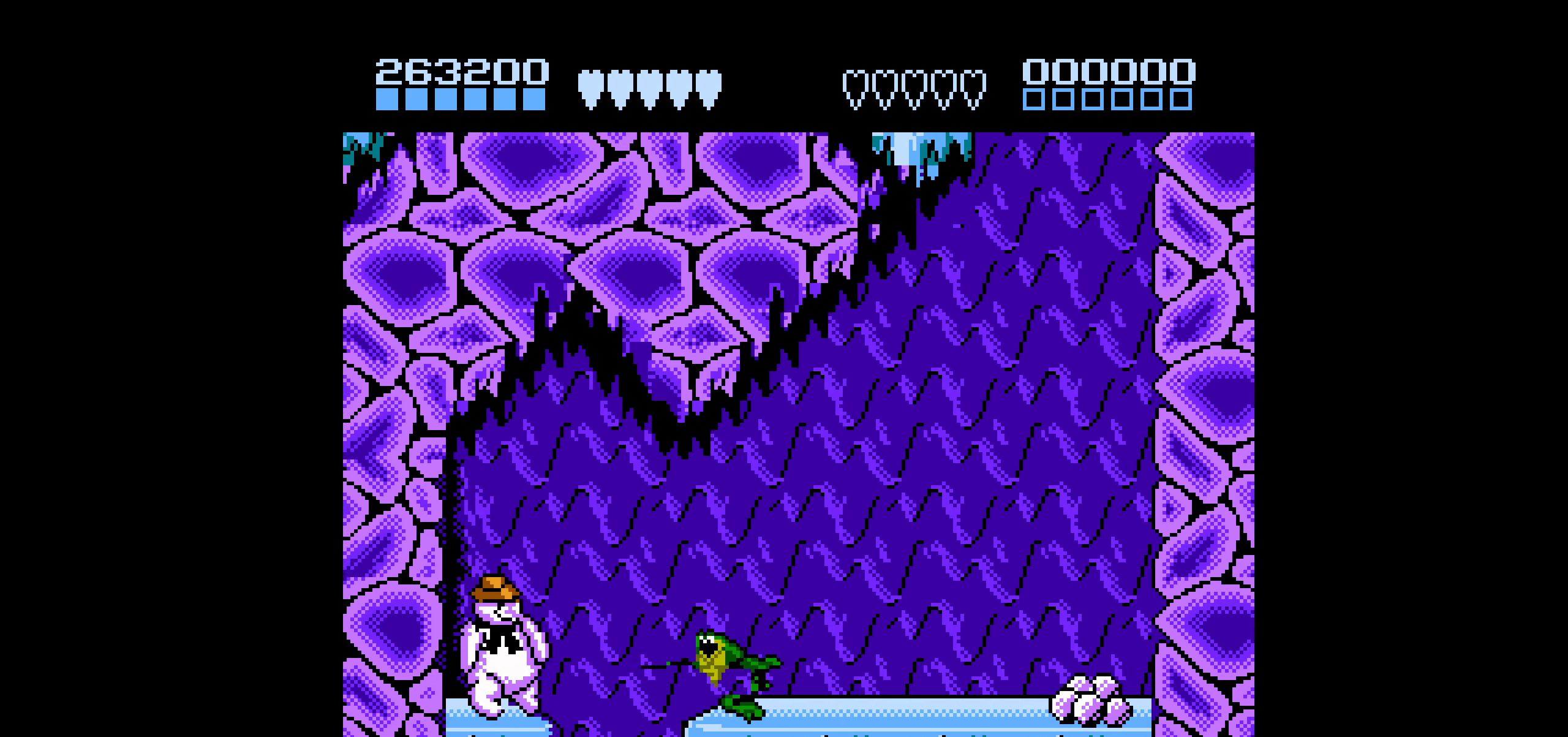
{"buttons": ["DPAD_RIGHT"], "events": [[150, "DPAD_DOWN", "up"], [167, "DPAD_RIGHT", "down"], [434, "DPAD_RIGHT", "up"], [467, "DPAD_RIGHT", "down"]]}
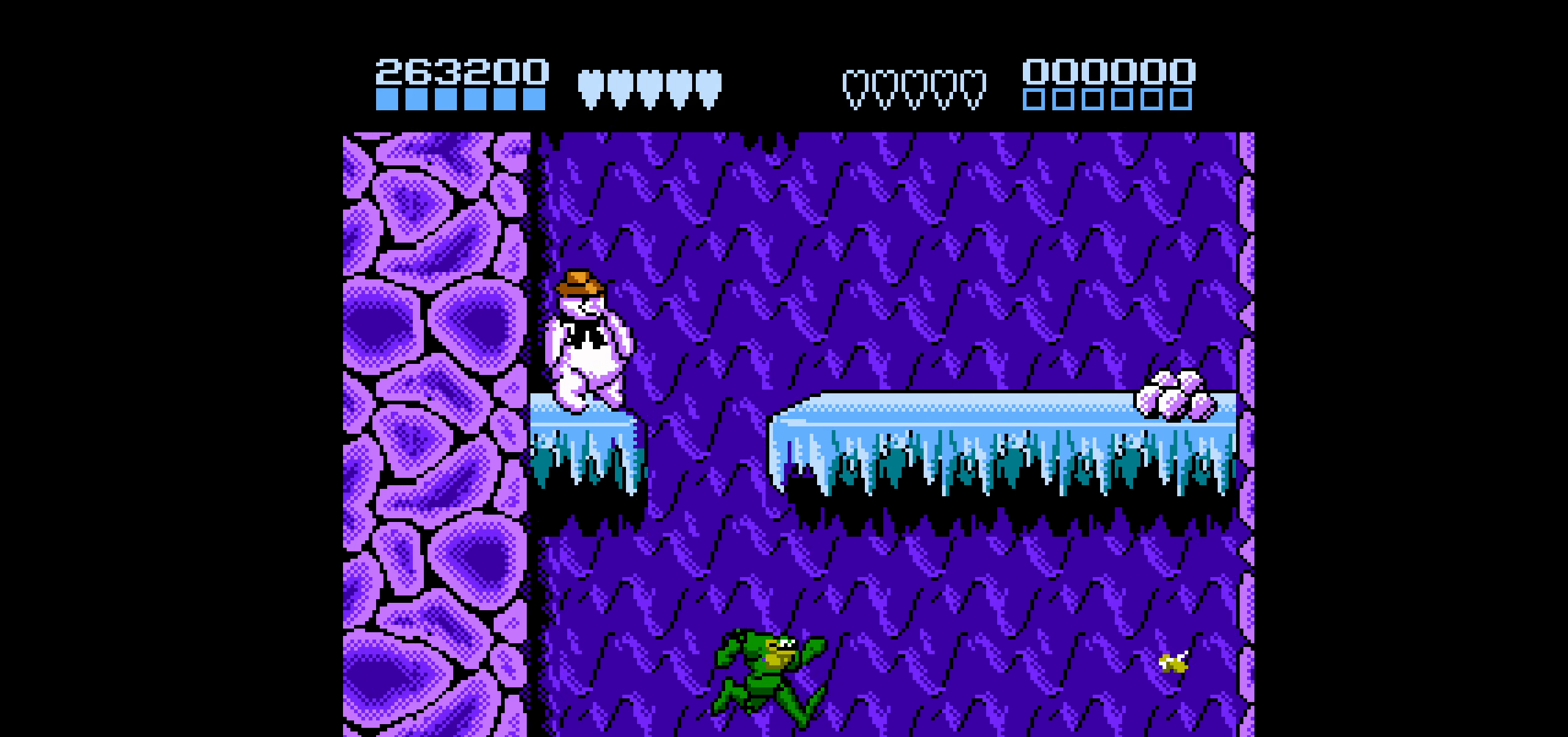
{"buttons": ["DPAD_RIGHT"], "events": [[67, "DPAD_RIGHT", "up"], [100, "DPAD_RIGHT", "down"]]}
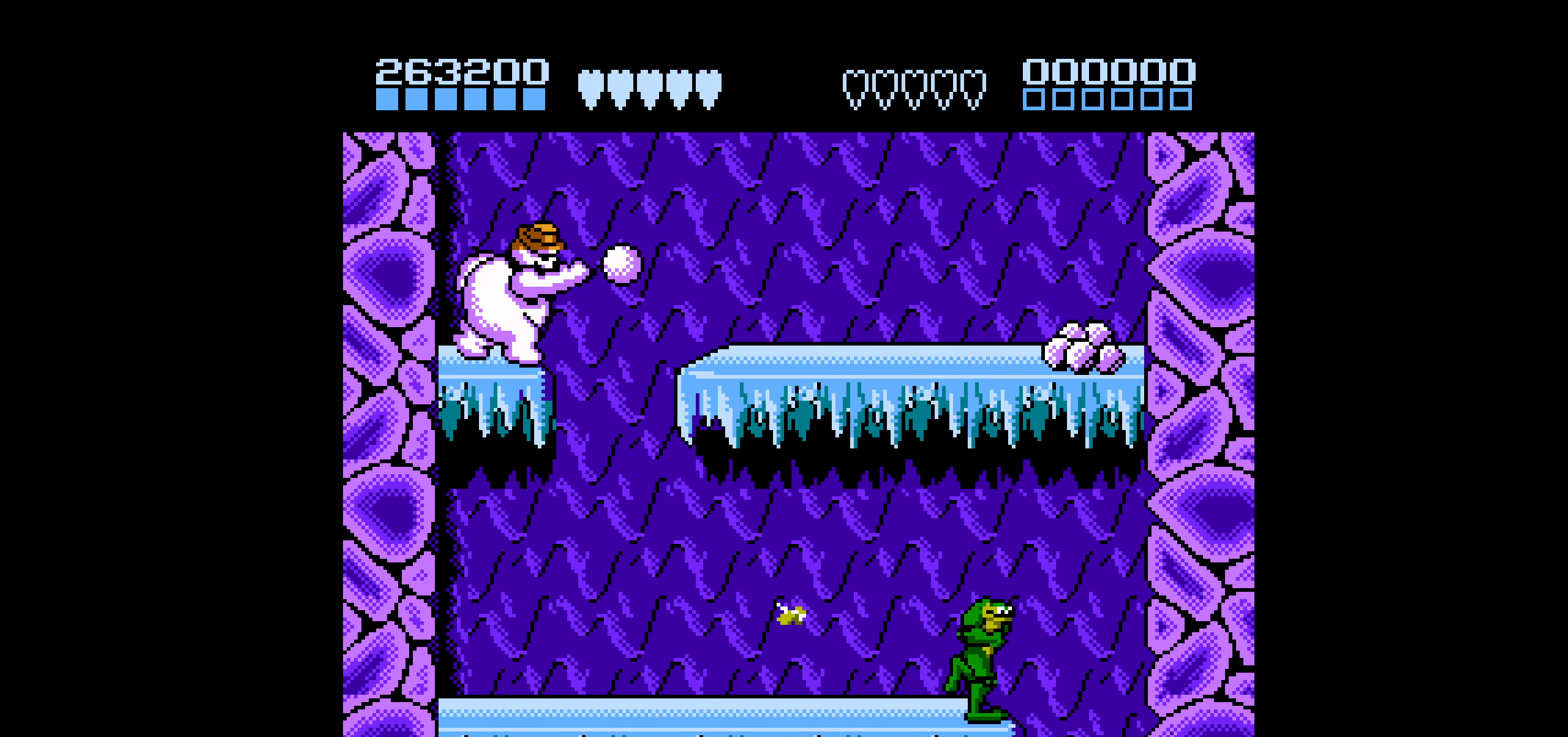
{"buttons": [], "events": [[233, "DPAD_RIGHT", "up"], [283, "DPAD_LEFT", "down"], [366, "DPAD_LEFT", "up"]]}
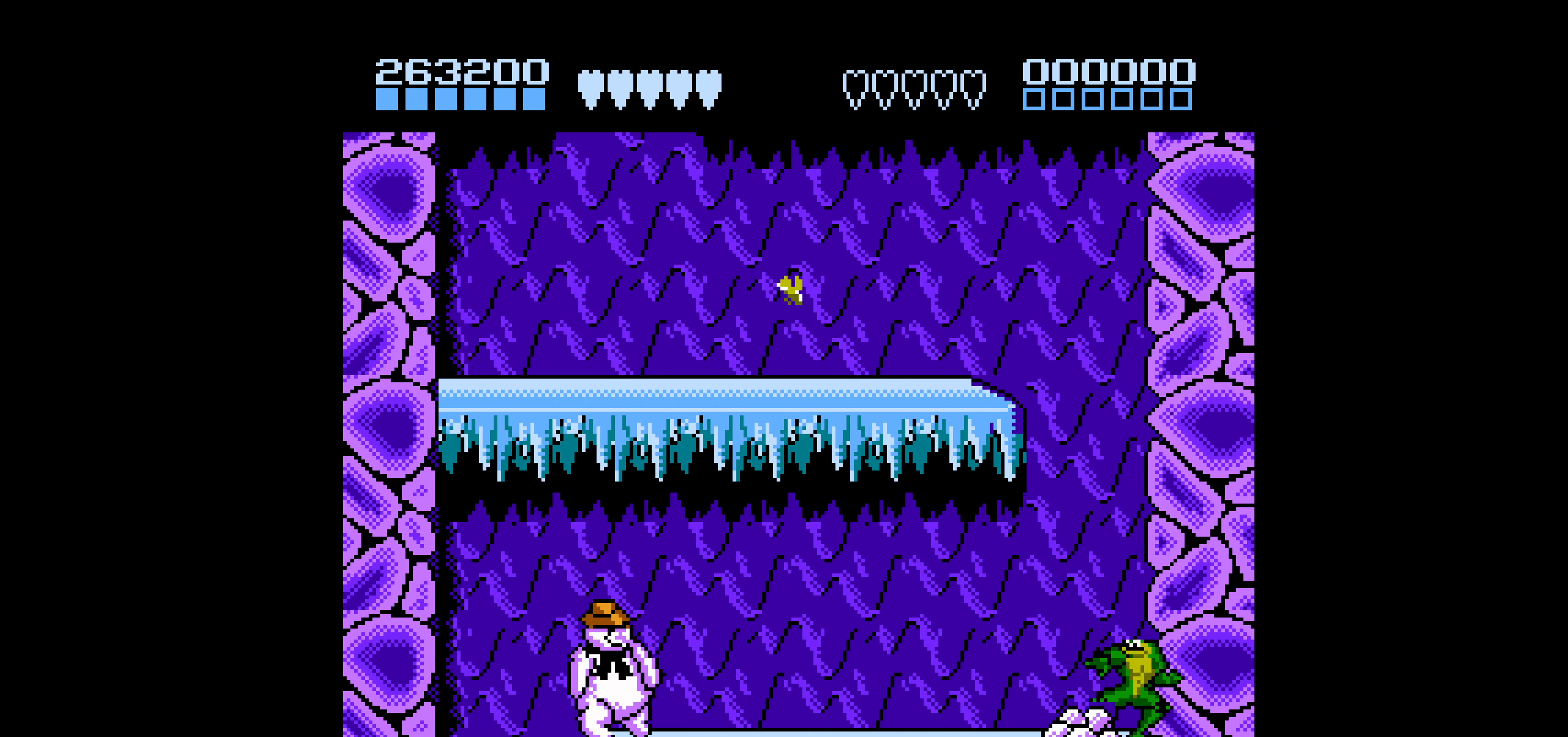
{"buttons": ["DPAD_DOWN"], "events": [[33, "B", "down"], [100, "B", "up"], [166, "B", "down"], [233, "B", "up"], [283, "B", "down"], [366, "B", "up"], [416, "DPAD_DOWN", "down"]]}
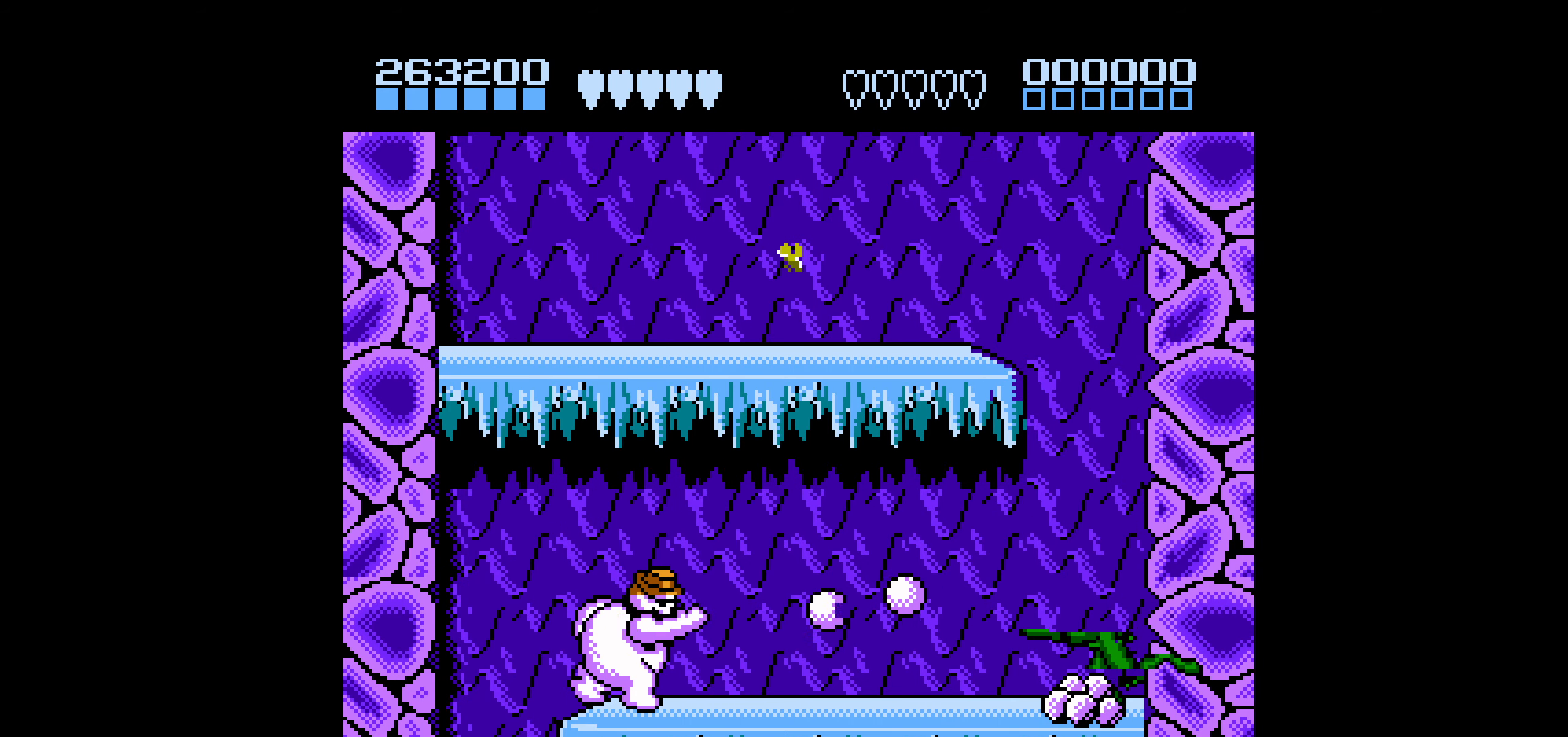
{"buttons": ["DPAD_DOWN"], "events": []}
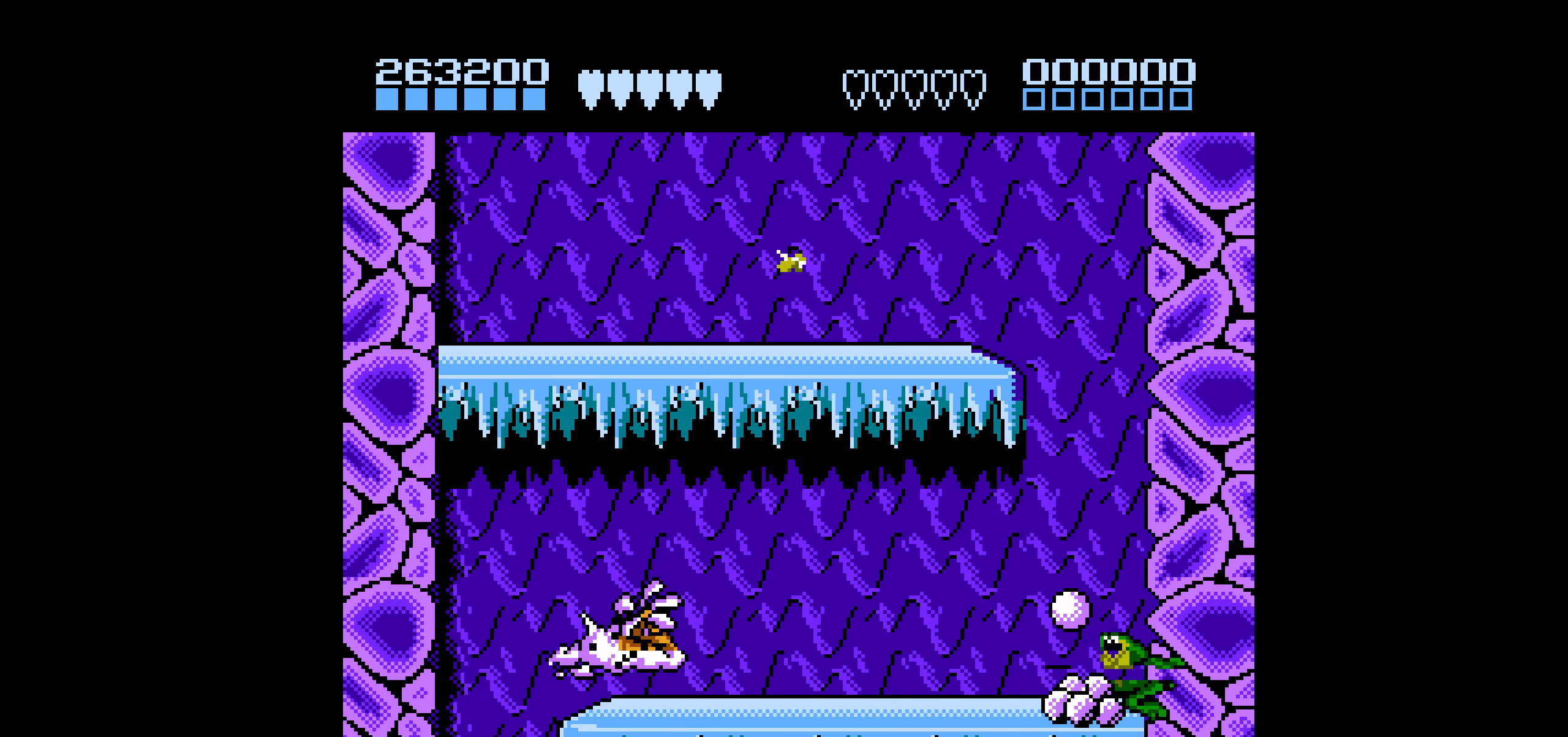
{"buttons": ["DPAD_LEFT"], "events": [[266, "DPAD_DOWN", "up"], [366, "DPAD_LEFT", "down"], [400, "DPAD_LEFT", "up"], [466, "DPAD_LEFT", "down"]]}
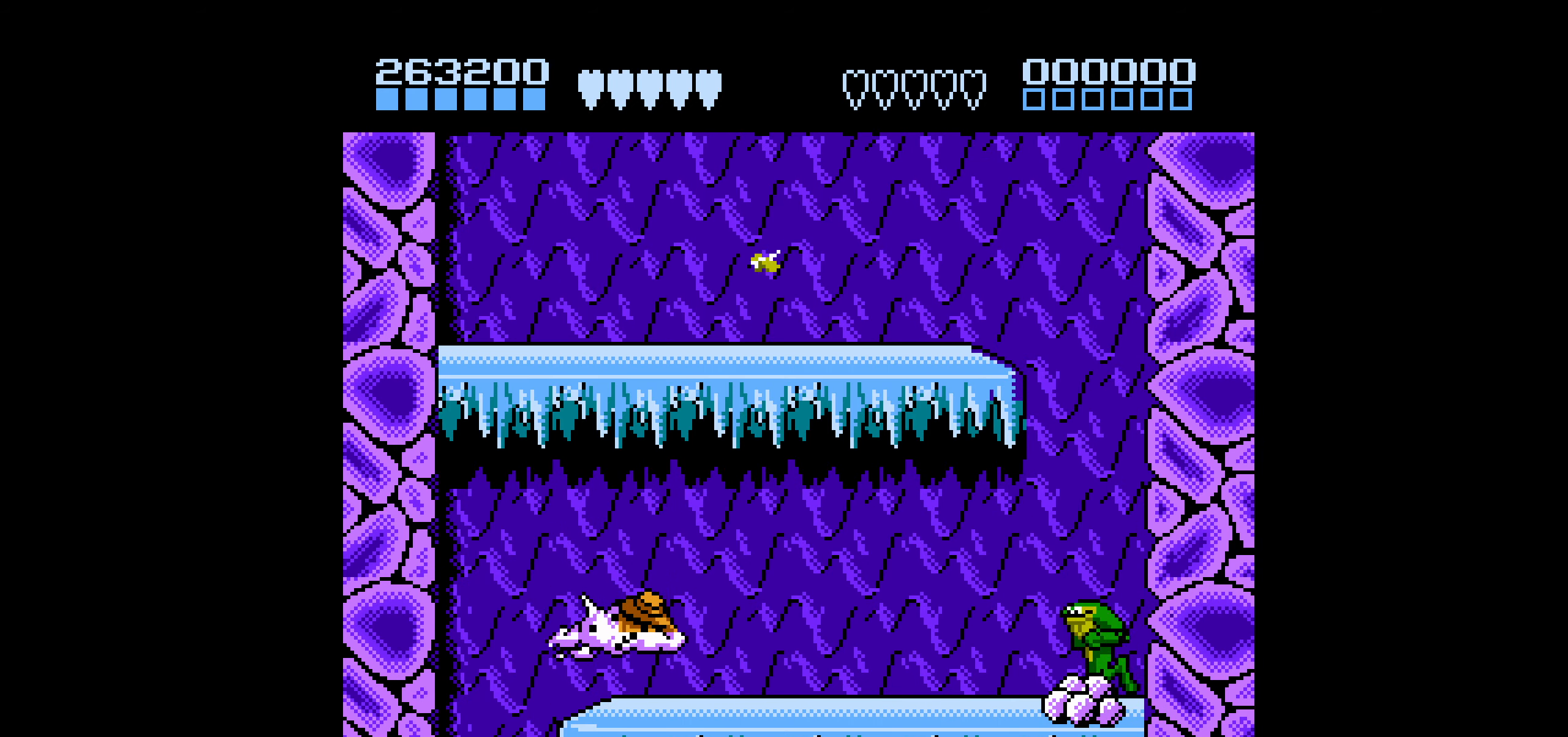
{"buttons": ["DPAD_LEFT"], "events": [[50, "DPAD_LEFT", "up"], [100, "DPAD_LEFT", "down"]]}
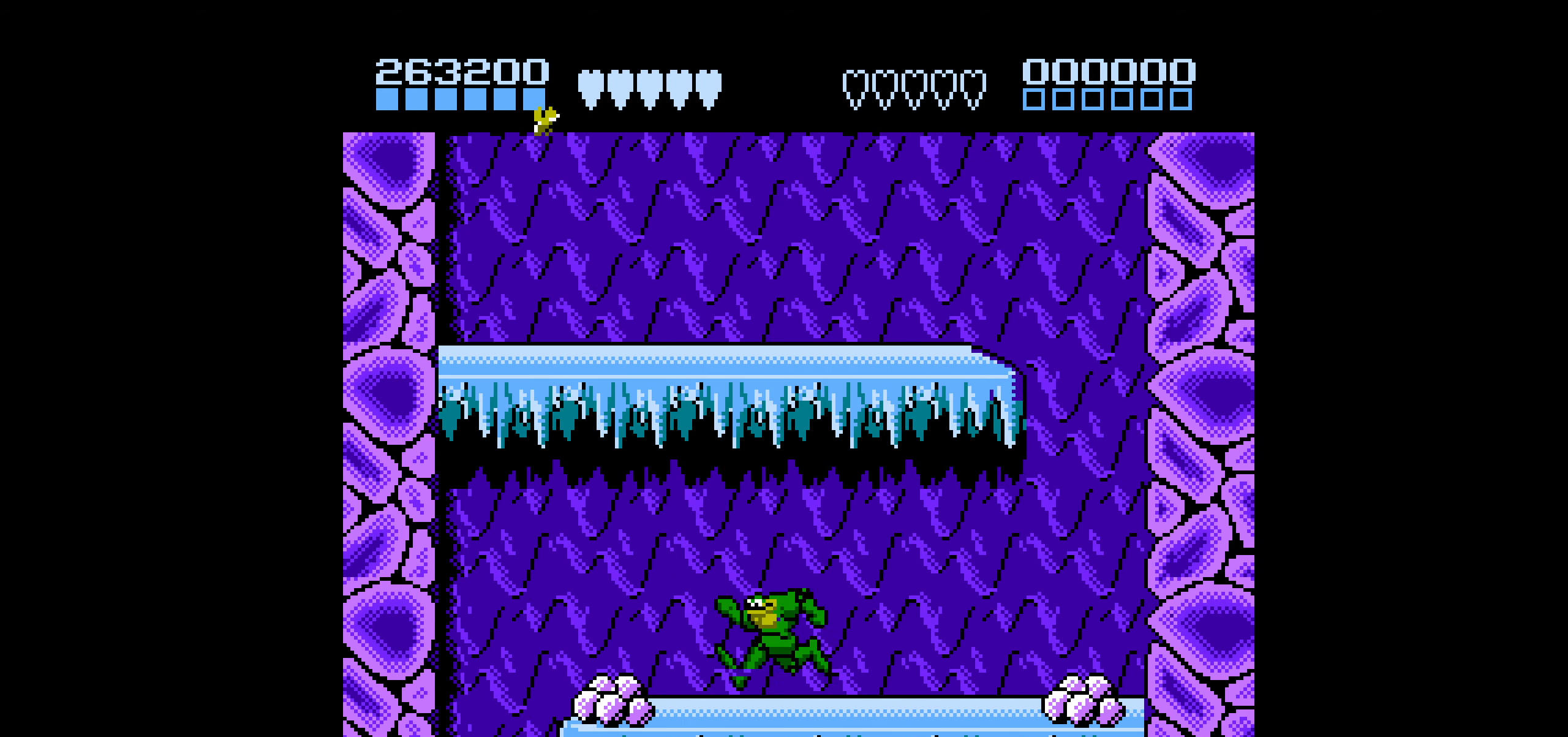
{"buttons": ["DPAD_RIGHT"], "events": [[350, "DPAD_LEFT", "up"], [366, "DPAD_RIGHT", "down"]]}
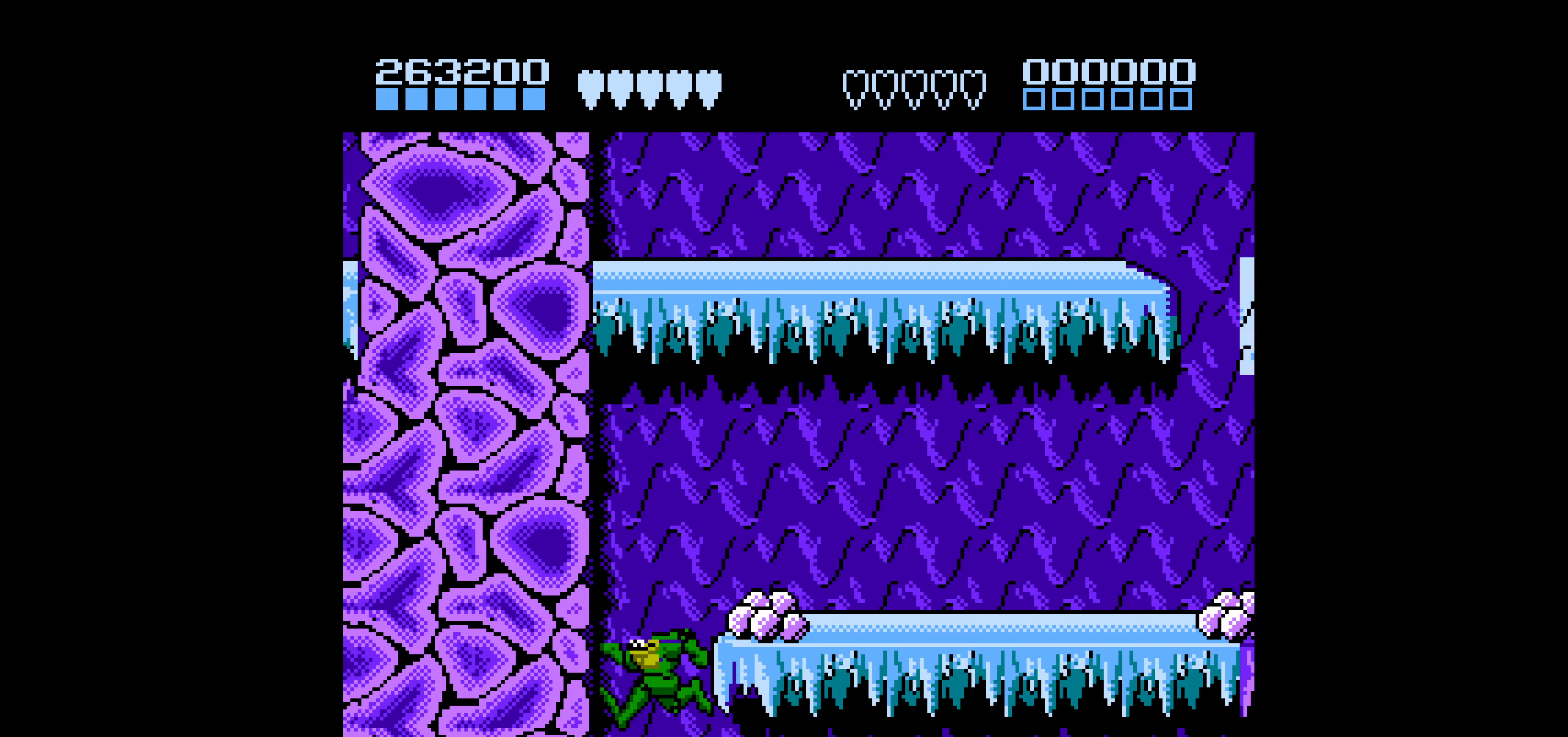
{"buttons": ["DPAD_RIGHT"], "events": []}
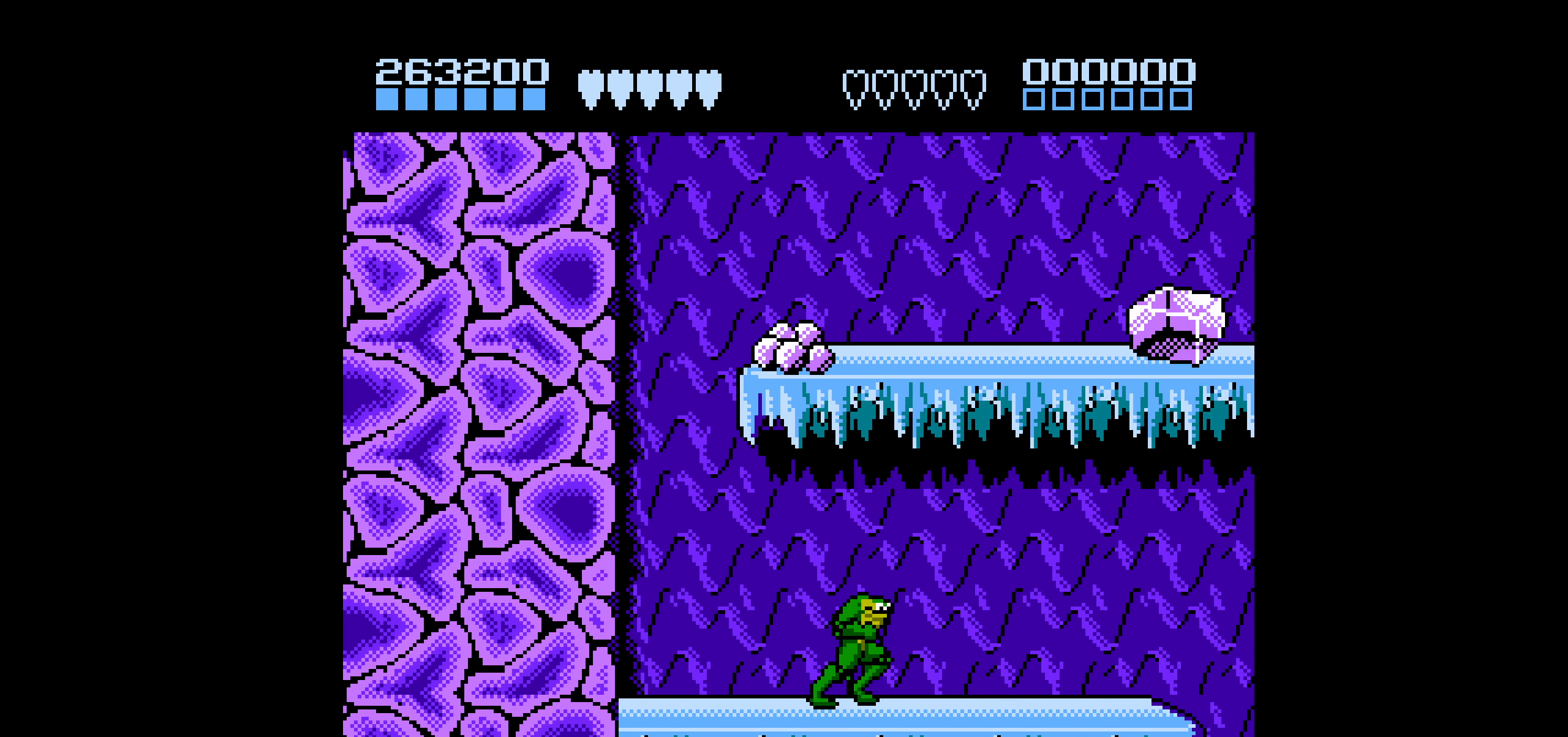
{"buttons": ["DPAD_RIGHT"], "events": []}
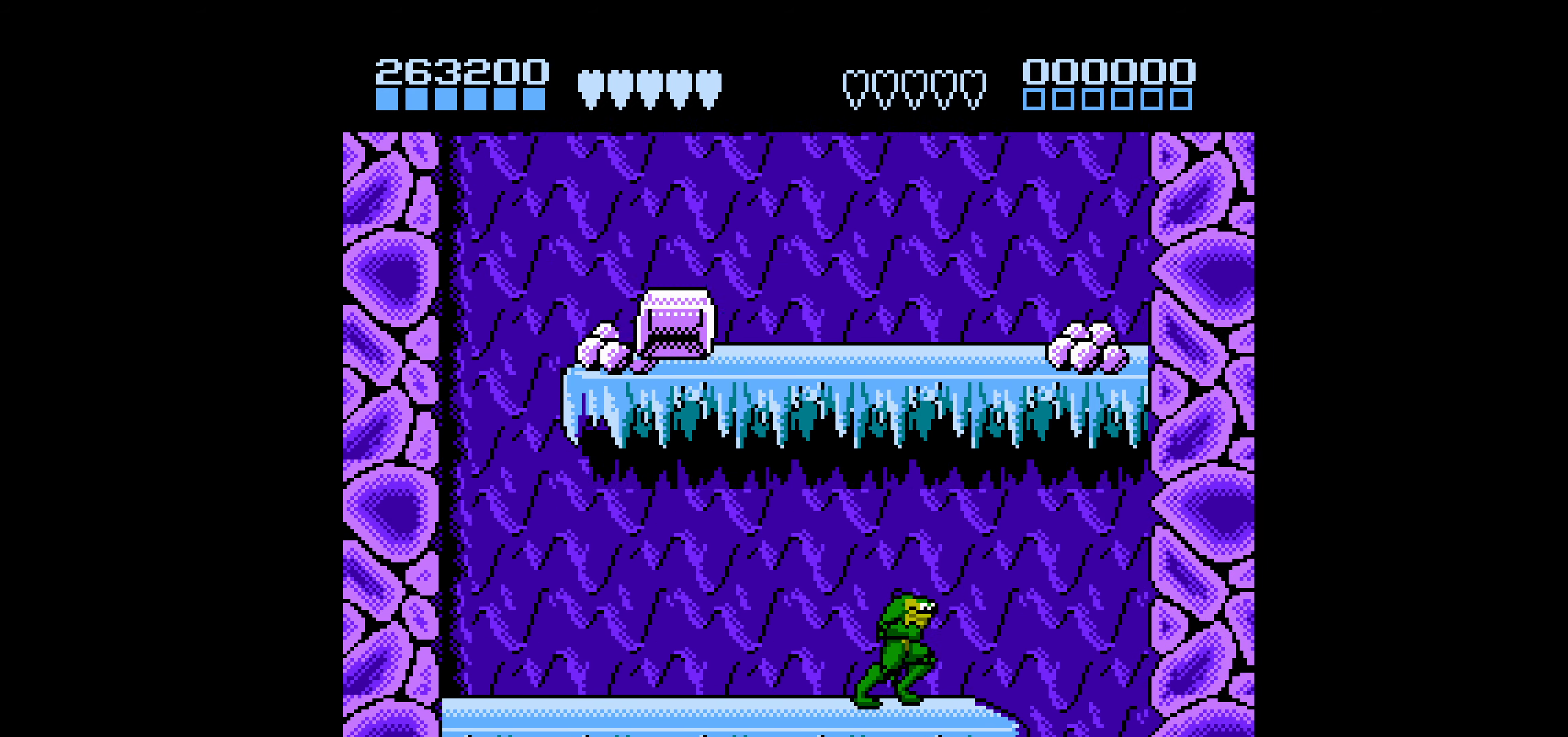
{"buttons": ["DPAD_LEFT"], "events": [[216, "DPAD_RIGHT", "up"], [266, "DPAD_LEFT", "down"]]}
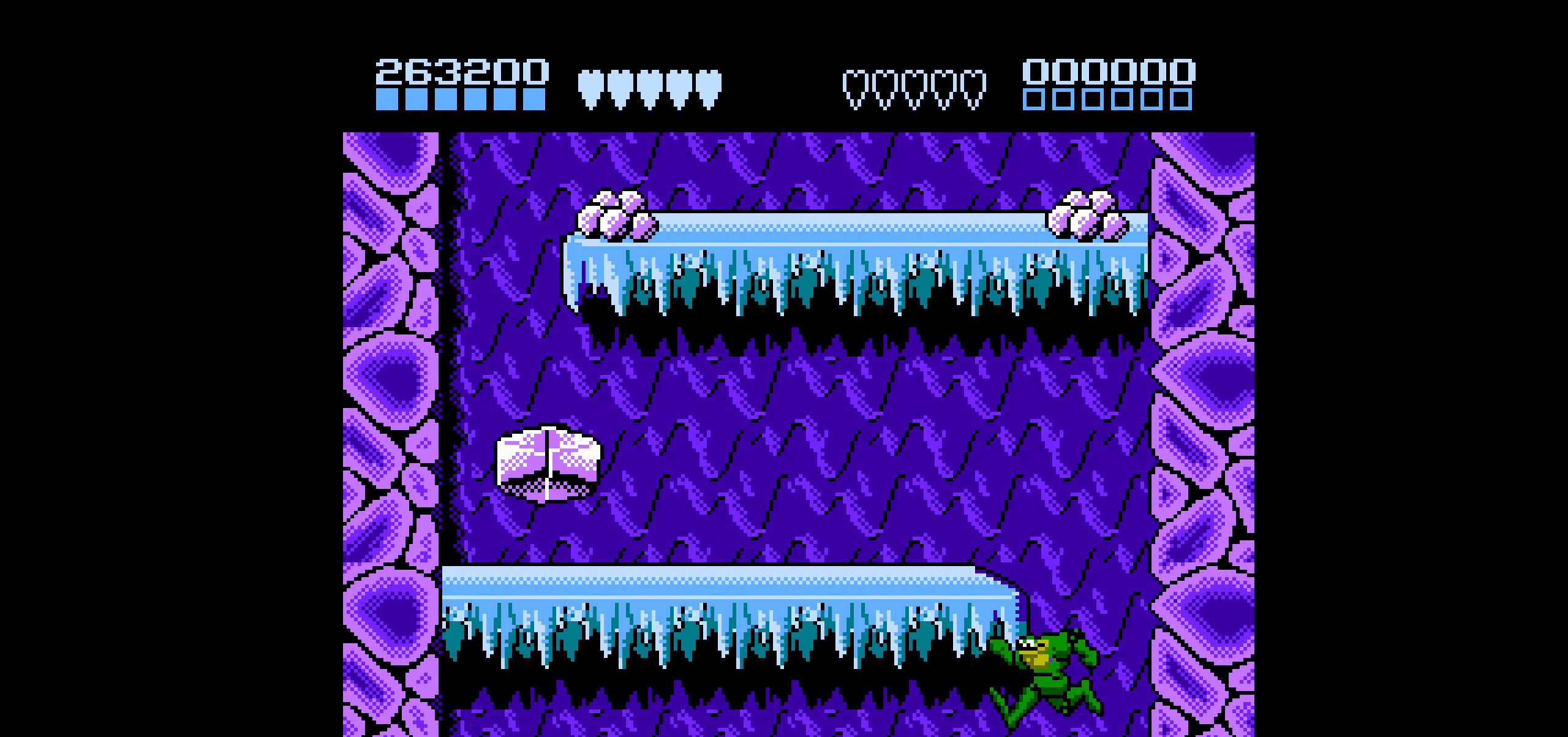
{"buttons": ["DPAD_LEFT"], "events": [[66, "DPAD_LEFT", "up"], [133, "DPAD_LEFT", "down"], [200, "DPAD_LEFT", "up"], [250, "DPAD_LEFT", "down"]]}
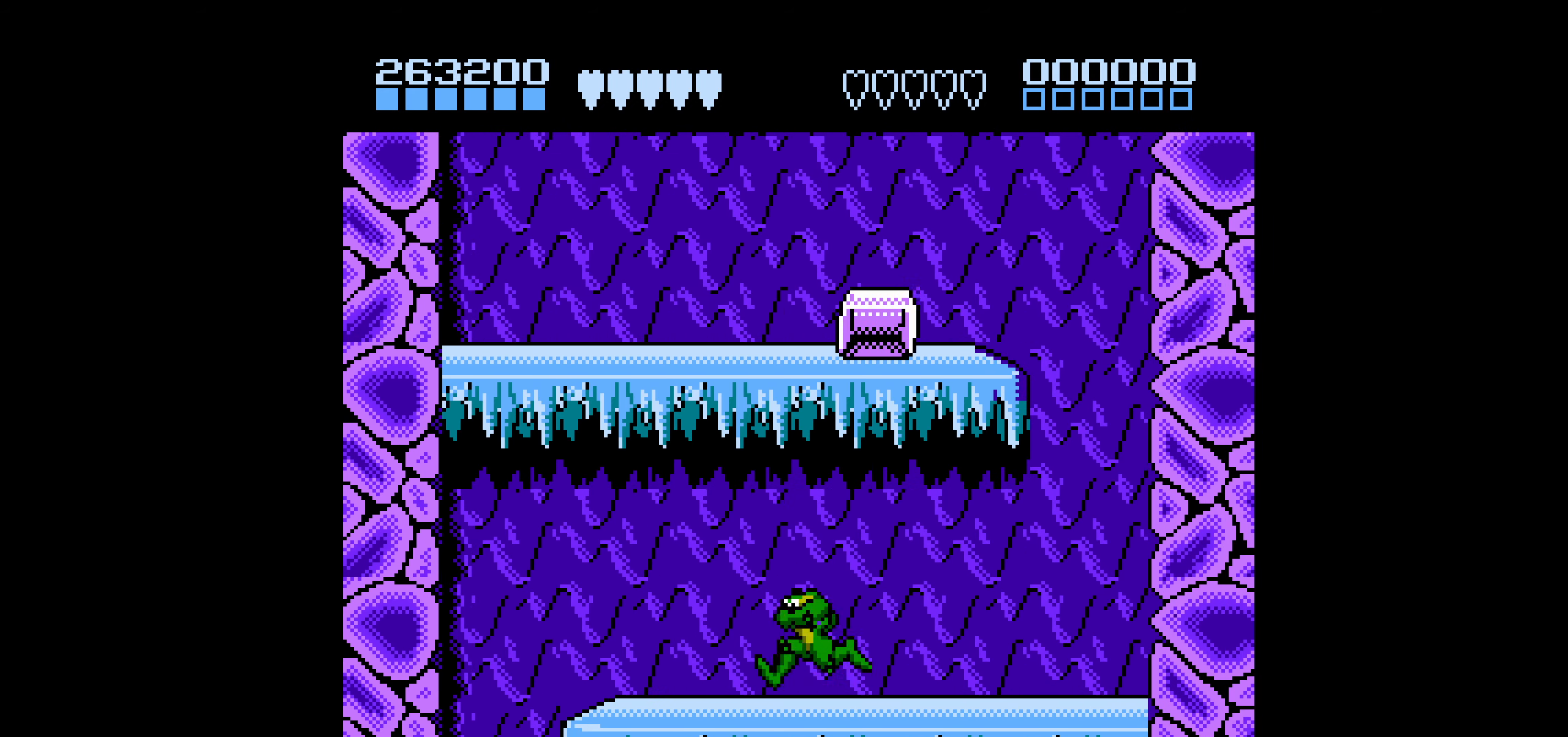
{"buttons": ["DPAD_RIGHT"], "events": [[367, "DPAD_LEFT", "up"], [367, "DPAD_UP", "down"], [383, "DPAD_UP", "up"], [400, "DPAD_RIGHT", "down"]]}
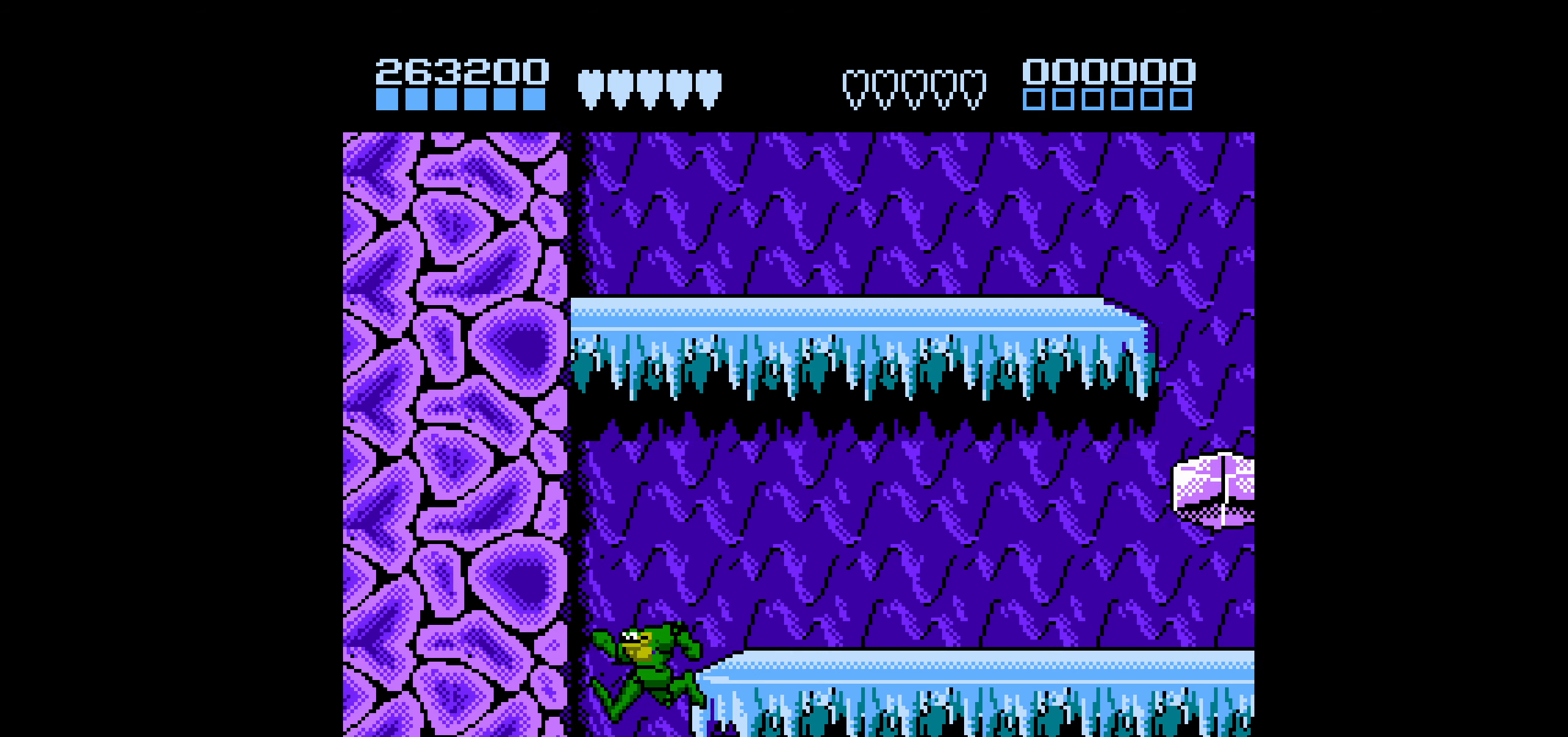
{"buttons": ["DPAD_RIGHT"], "events": [[150, "DPAD_RIGHT", "up"], [217, "DPAD_RIGHT", "down"], [267, "DPAD_RIGHT", "up"], [300, "DPAD_RIGHT", "down"]]}
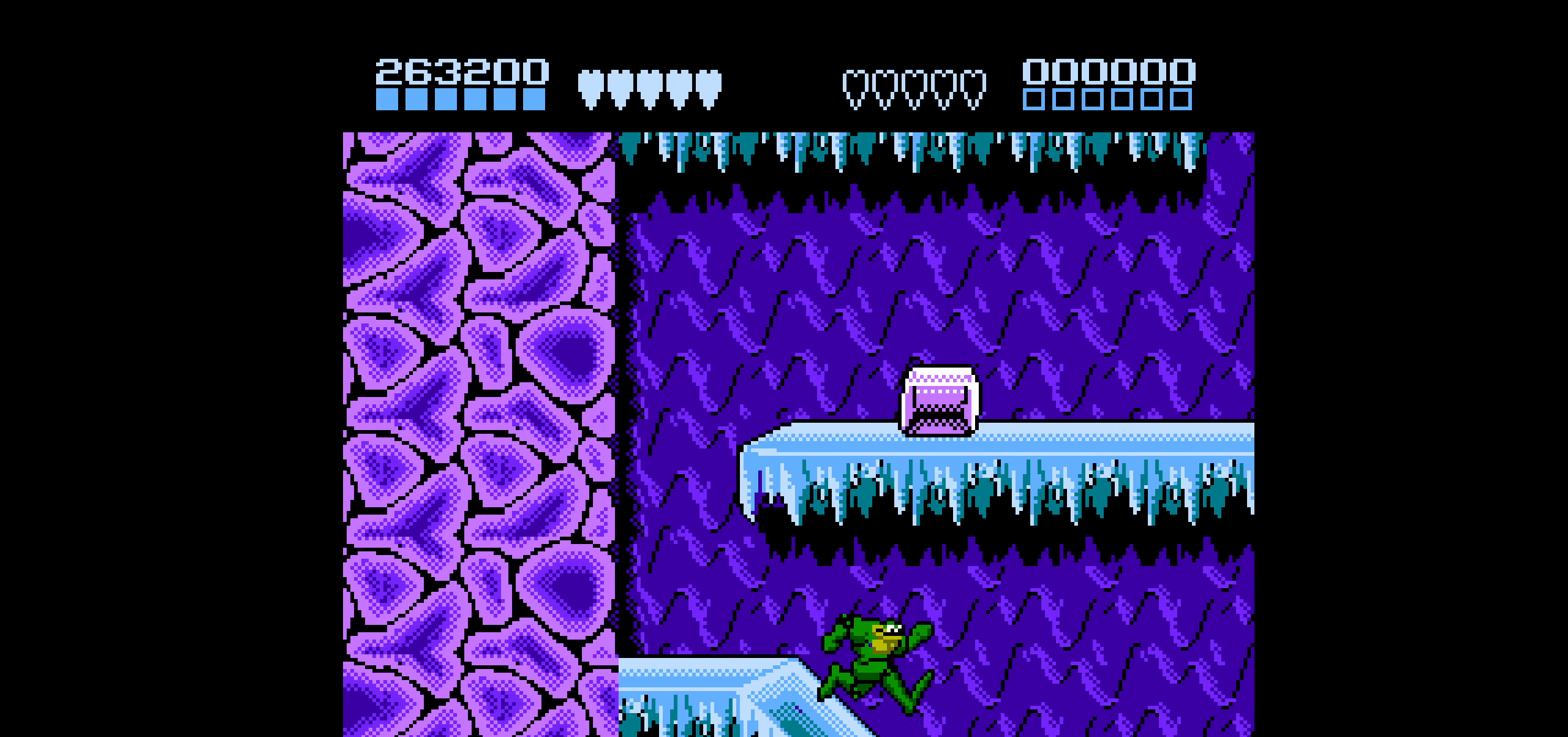
{"buttons": ["DPAD_RIGHT"], "events": []}
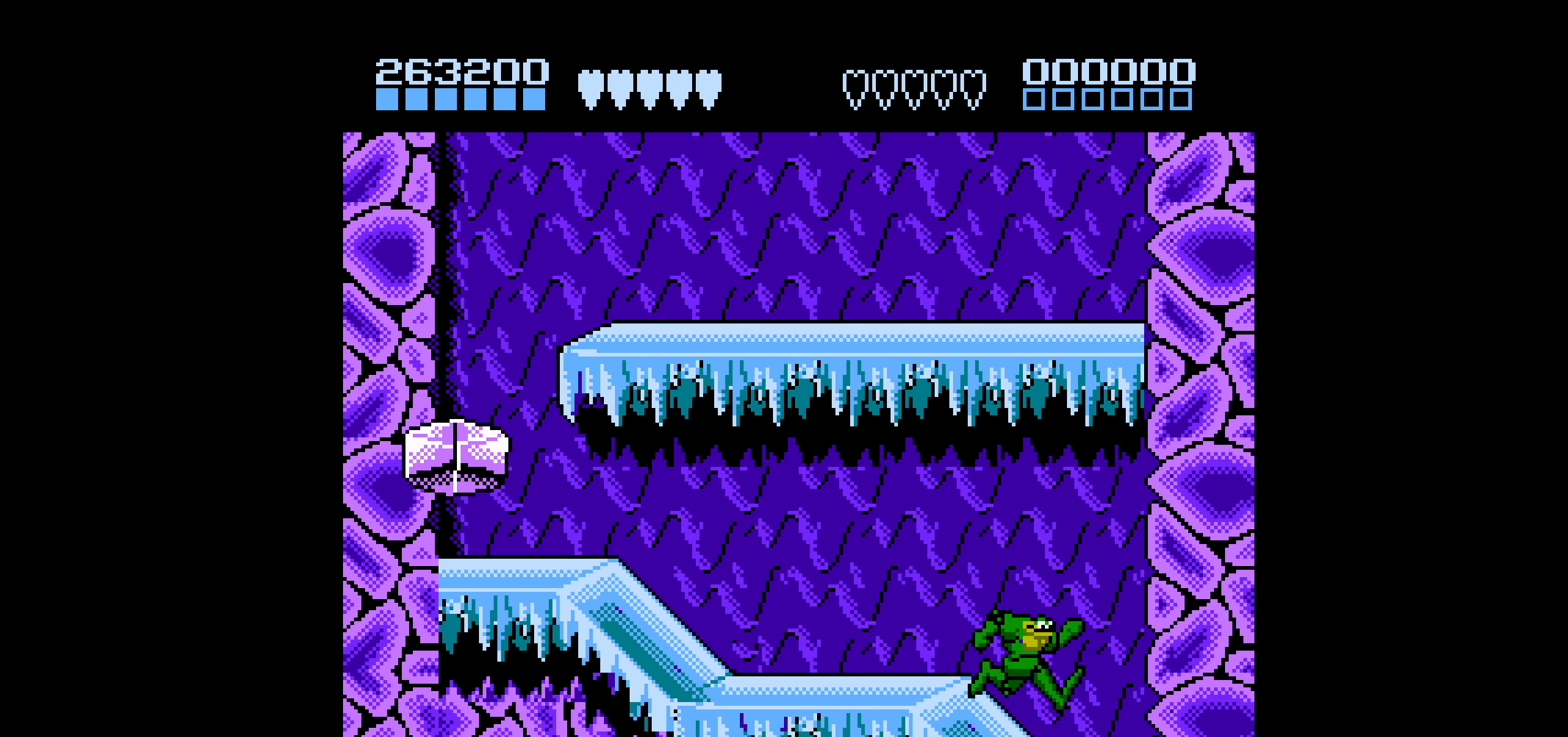
{"buttons": ["DPAD_DOWN"], "events": [[33, "DPAD_RIGHT", "up"], [100, "DPAD_DOWN", "down"]]}
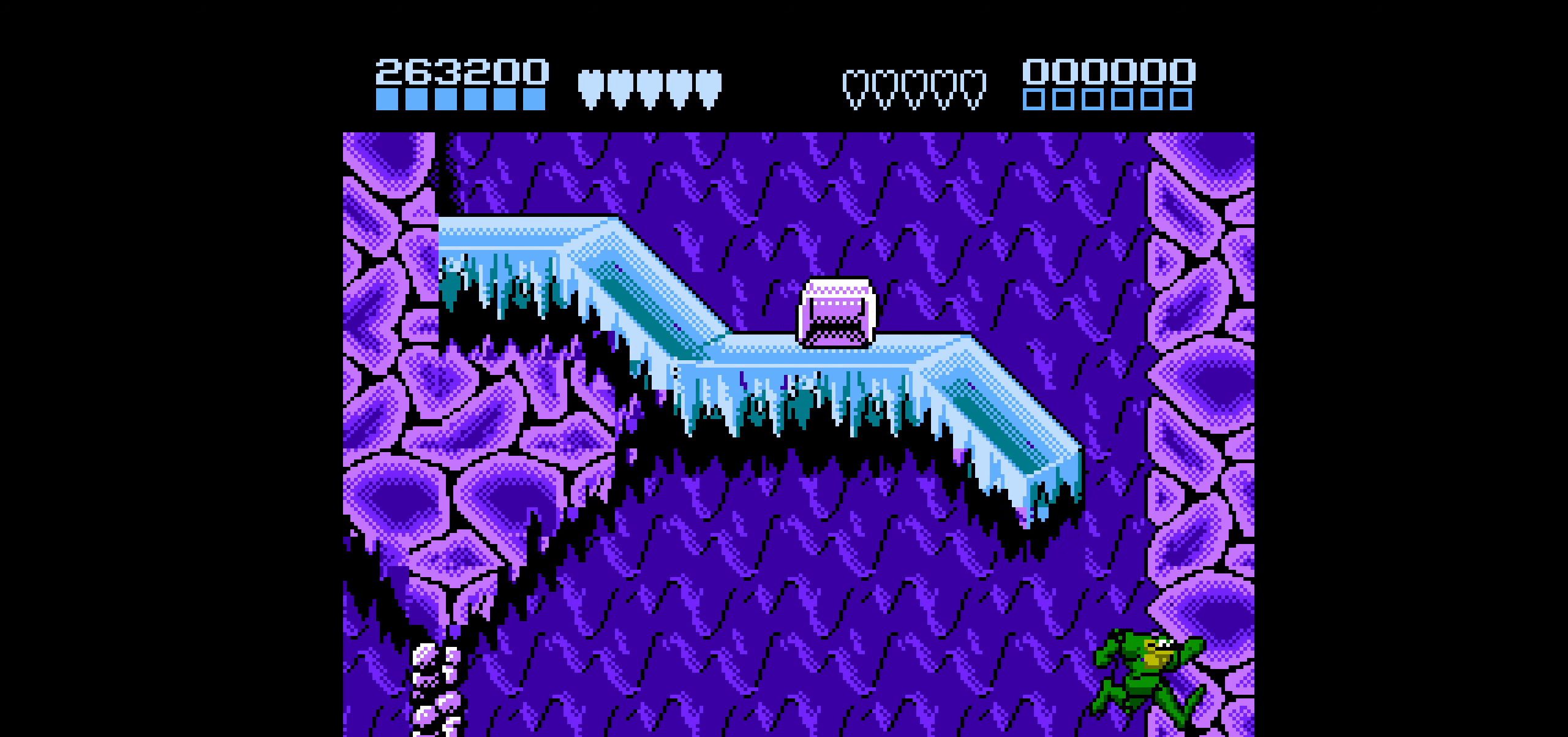
{"buttons": ["DPAD_LEFT"], "events": [[33, "DPAD_DOWN", "up"], [300, "DPAD_LEFT", "down"], [350, "DPAD_LEFT", "up"], [433, "DPAD_LEFT", "down"]]}
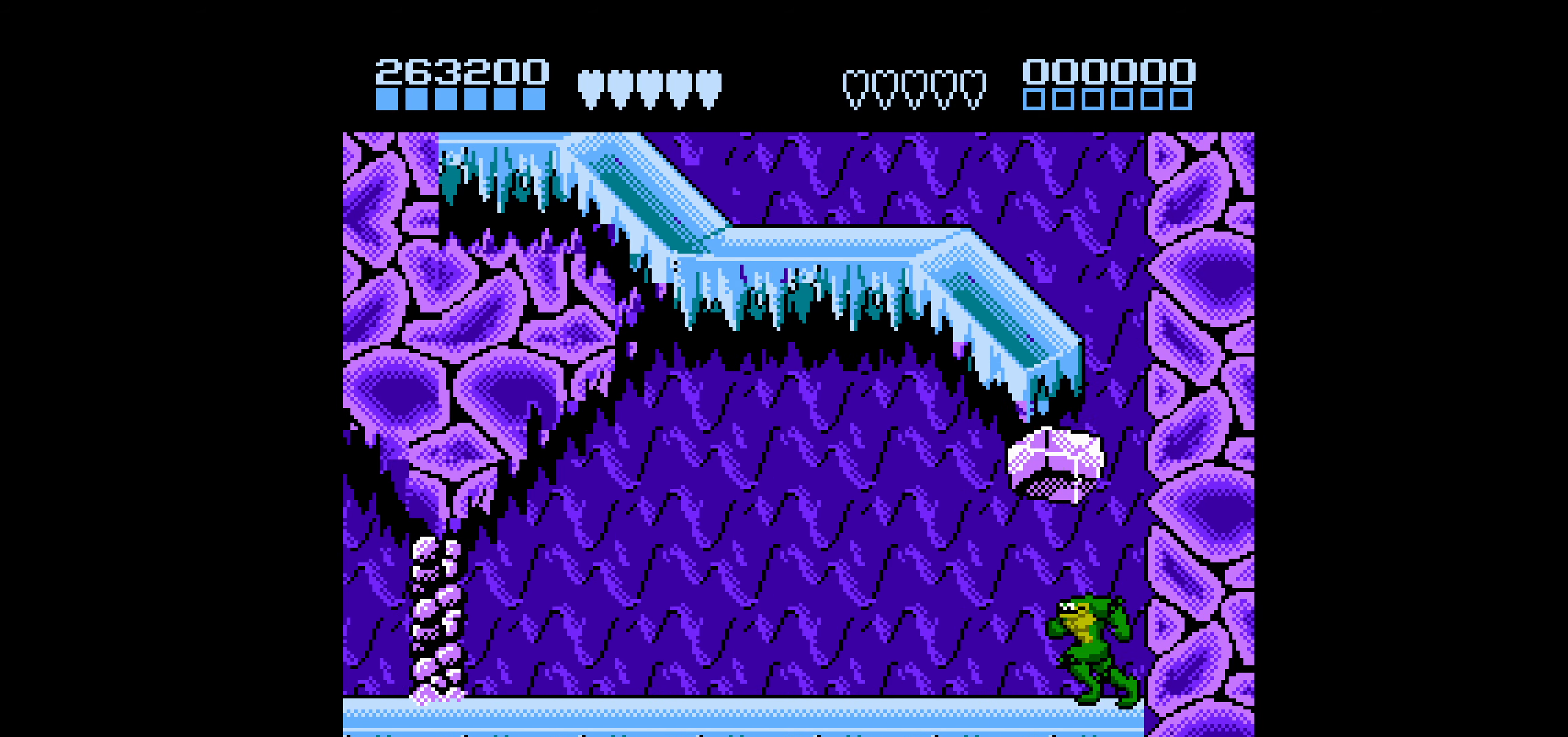
{"buttons": [], "events": [[17, "B", "down"], [200, "B", "up"], [383, "DPAD_LEFT", "up"]]}
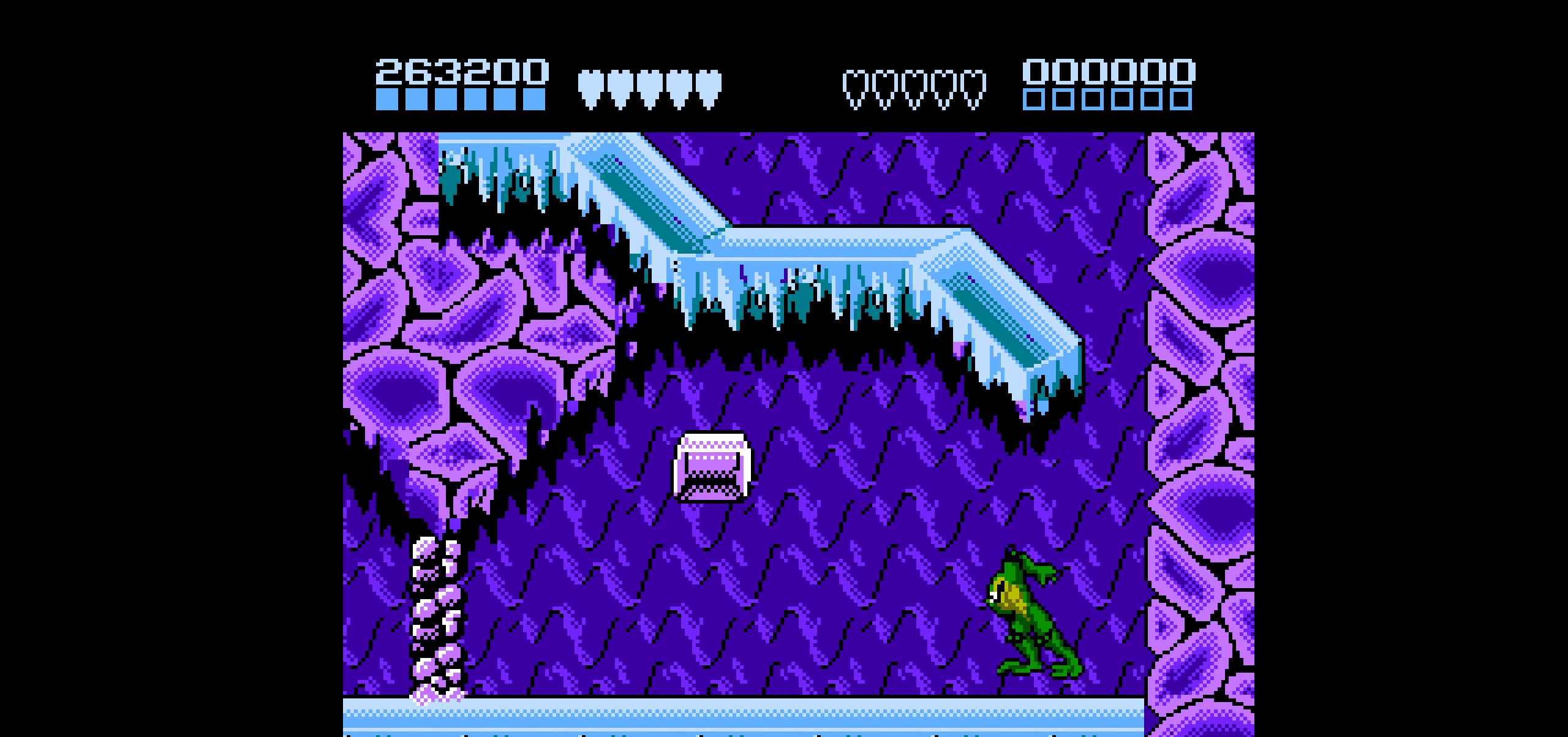
{"buttons": [], "events": []}
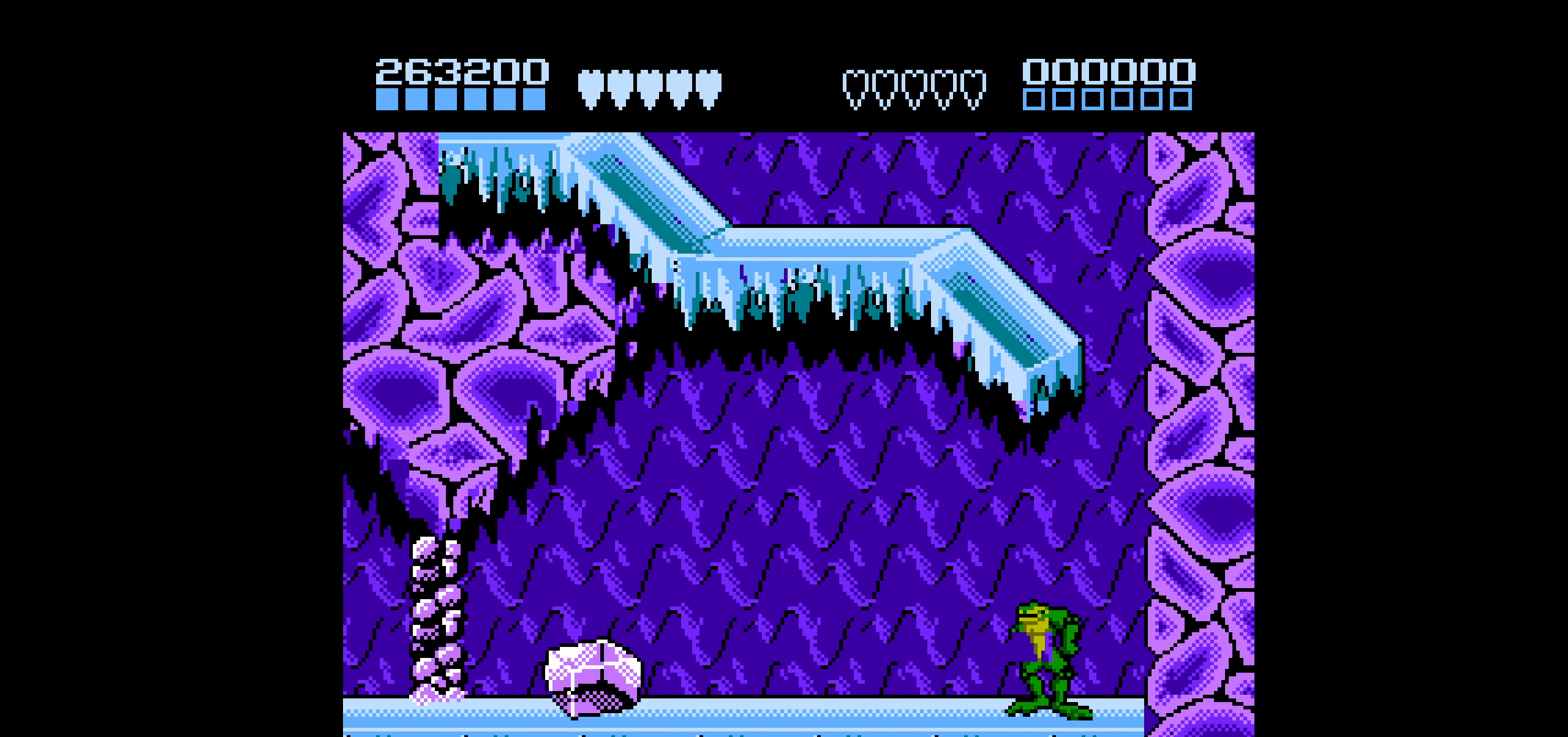
{"buttons": ["B", "DPAD_LEFT"], "events": [[133, "DPAD_LEFT", "down"], [200, "DPAD_LEFT", "up"], [250, "DPAD_LEFT", "down"], [467, "B", "down"]]}
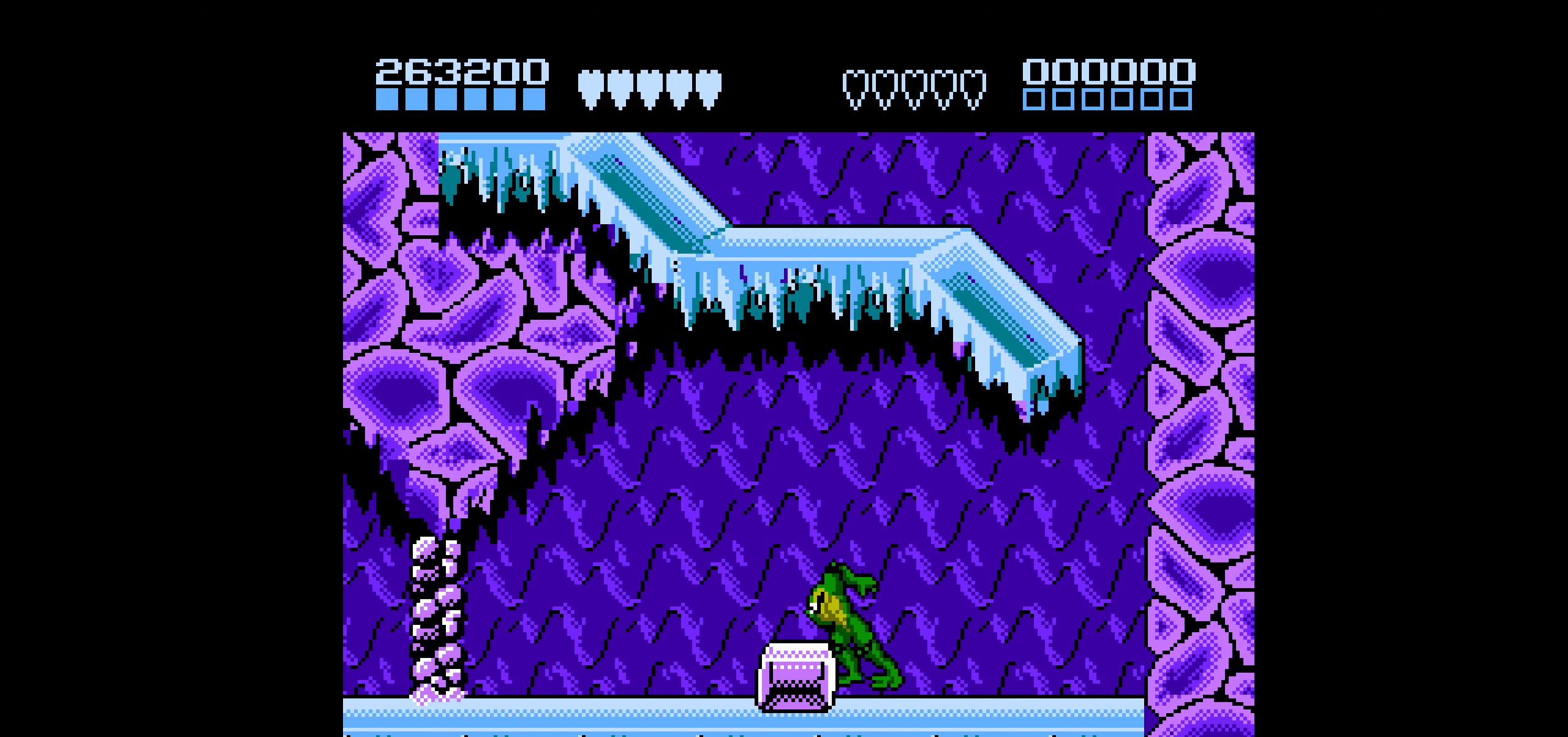
{"buttons": ["B"], "events": [[150, "B", "up"], [250, "DPAD_LEFT", "up"], [483, "B", "down"]]}
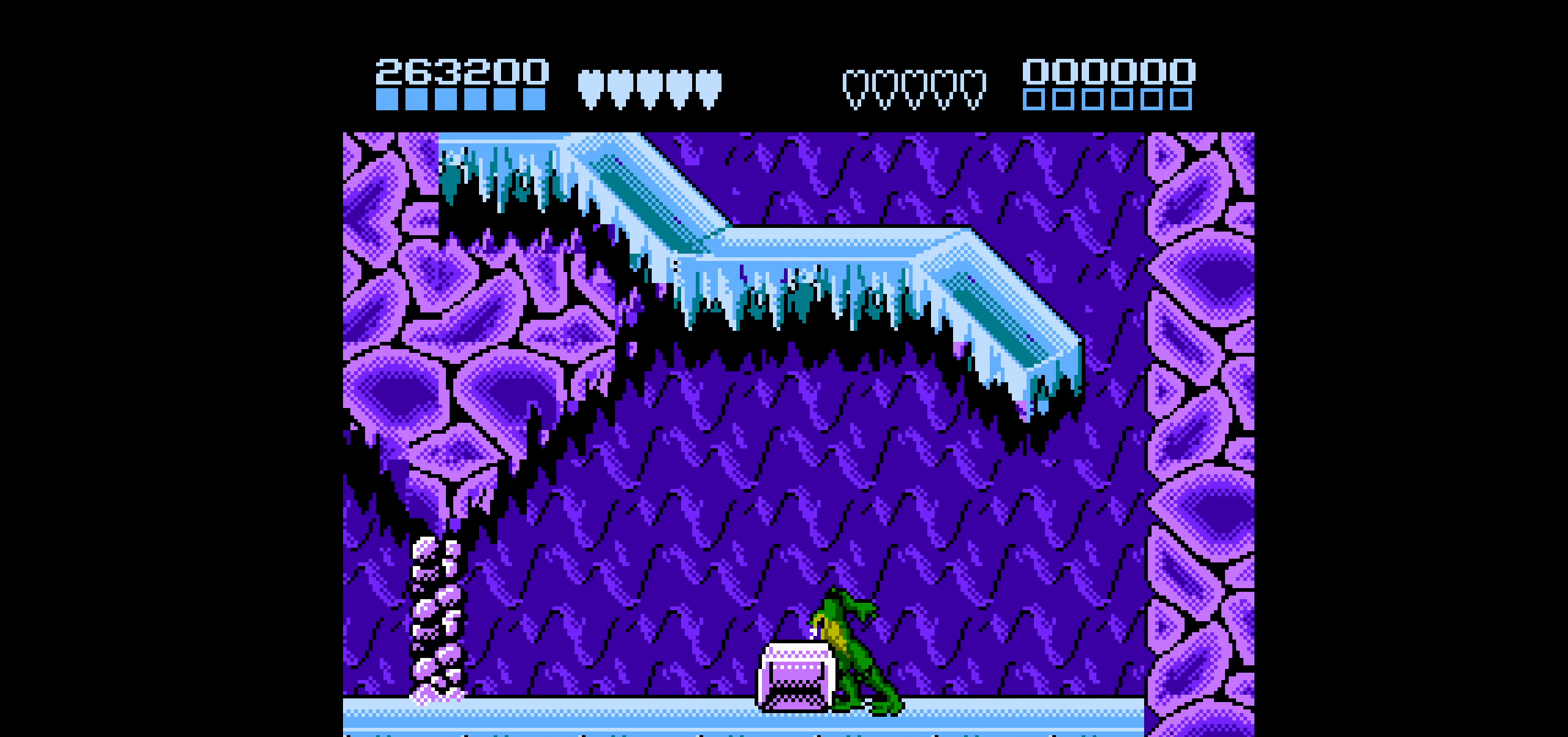
{"buttons": [], "events": [[33, "B", "up"], [100, "B", "down"], [200, "B", "up"], [233, "B", "down"], [400, "B", "up"]]}
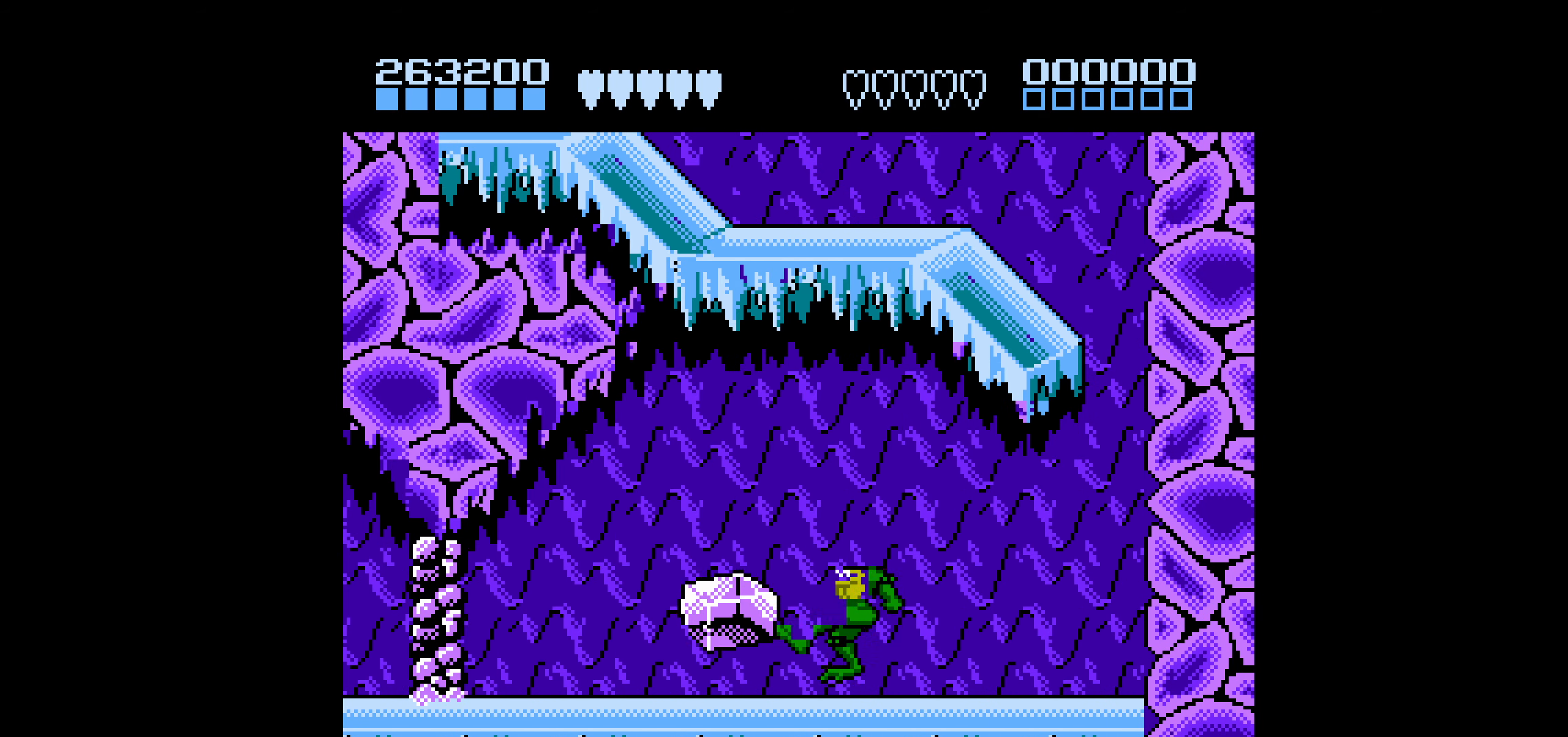
{"buttons": ["DPAD_LEFT"], "events": [[434, "DPAD_LEFT", "down"]]}
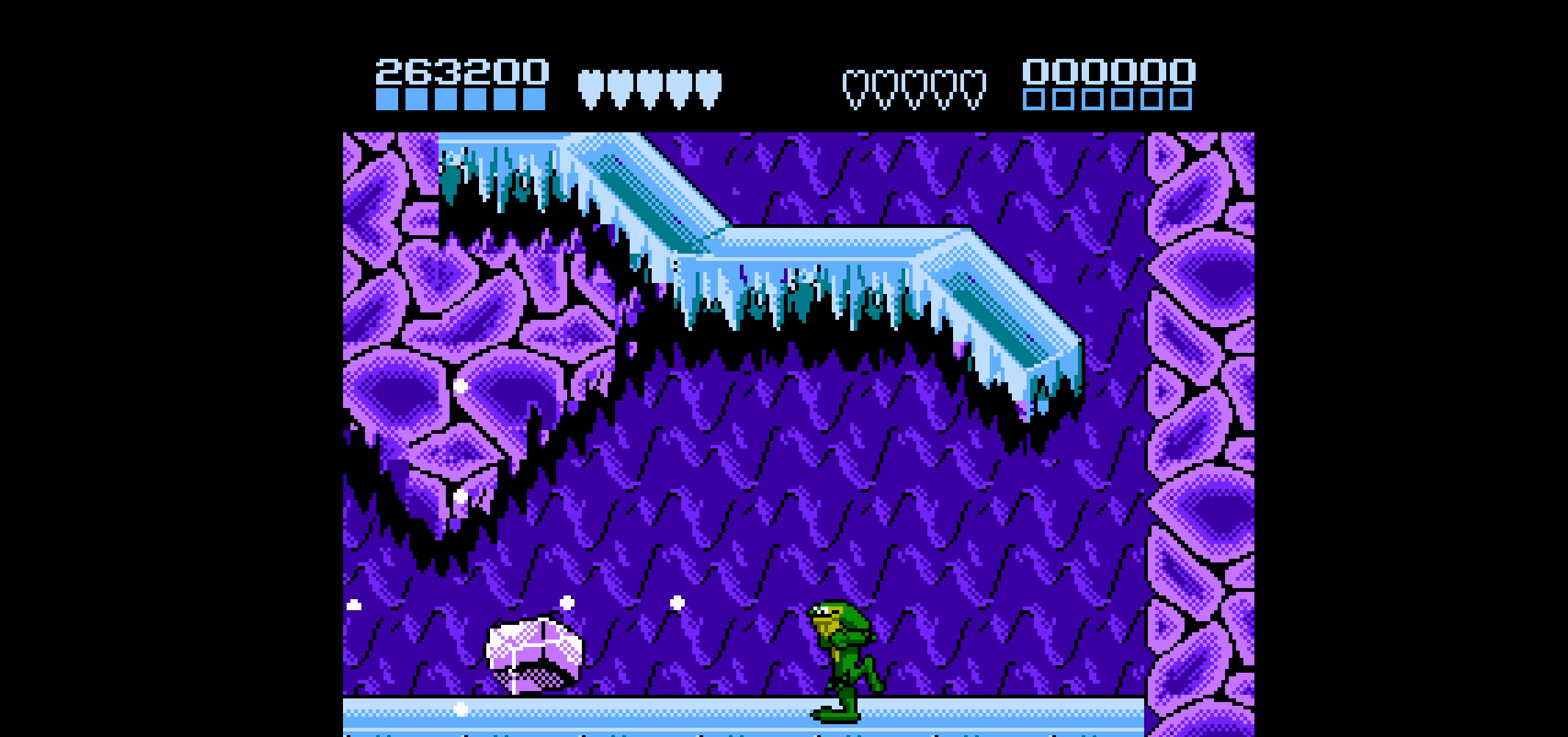
{"buttons": ["DPAD_LEFT"], "events": [[34, "A", "down"], [167, "A", "up"]]}
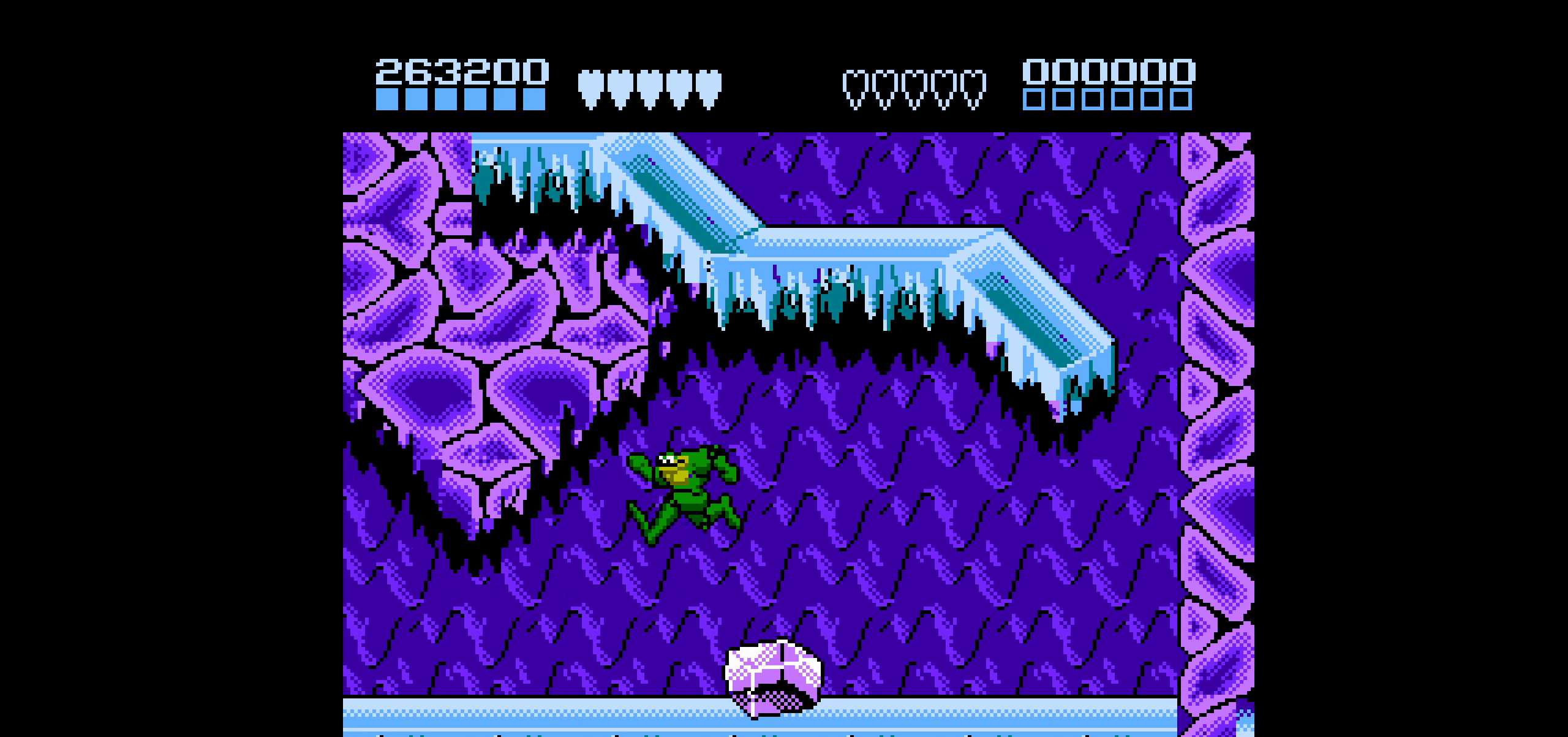
{"buttons": ["DPAD_LEFT"], "events": [[34, "DPAD_LEFT", "up"], [100, "DPAD_LEFT", "down"], [184, "DPAD_LEFT", "up"], [217, "DPAD_LEFT", "down"]]}
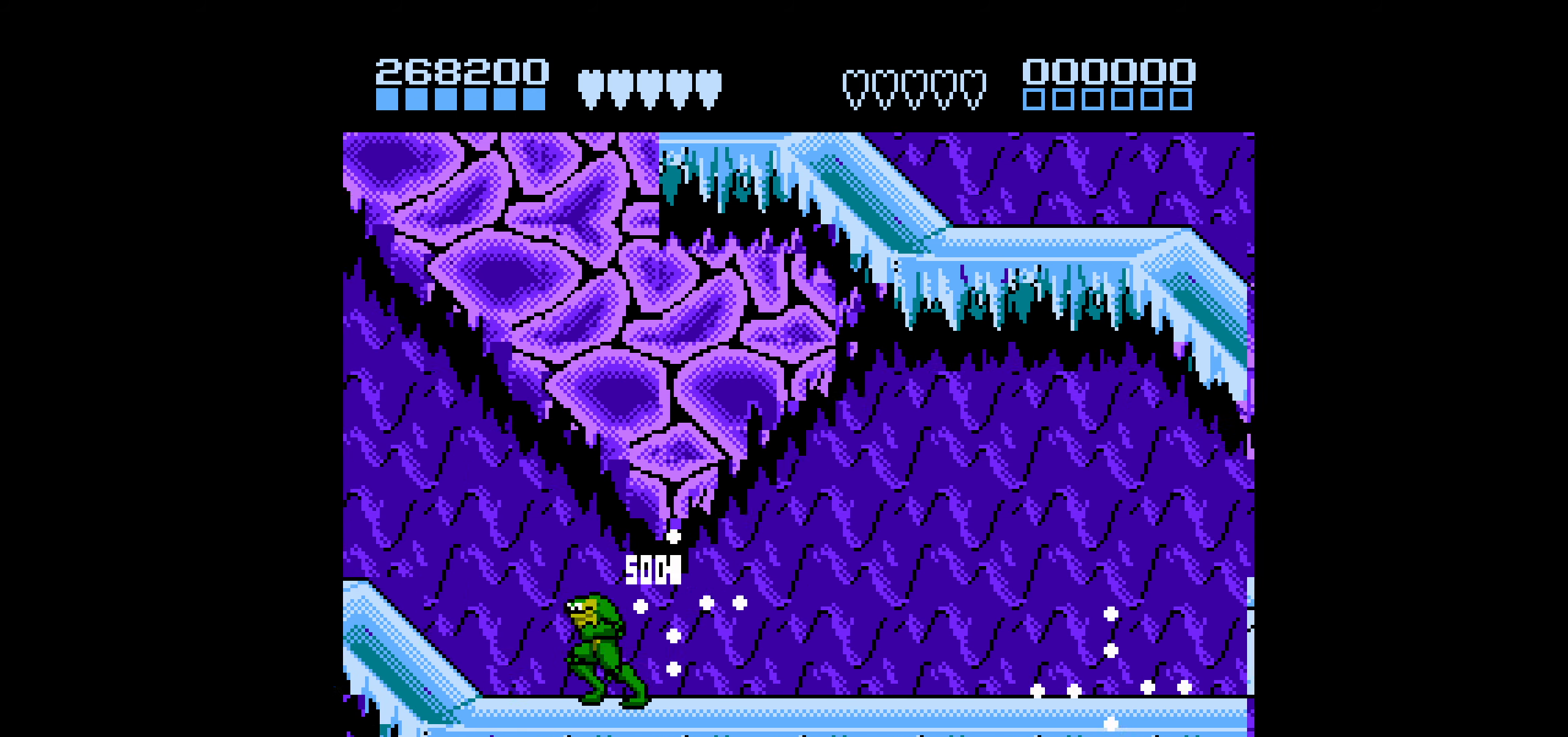
{"buttons": ["DPAD_LEFT"], "events": []}
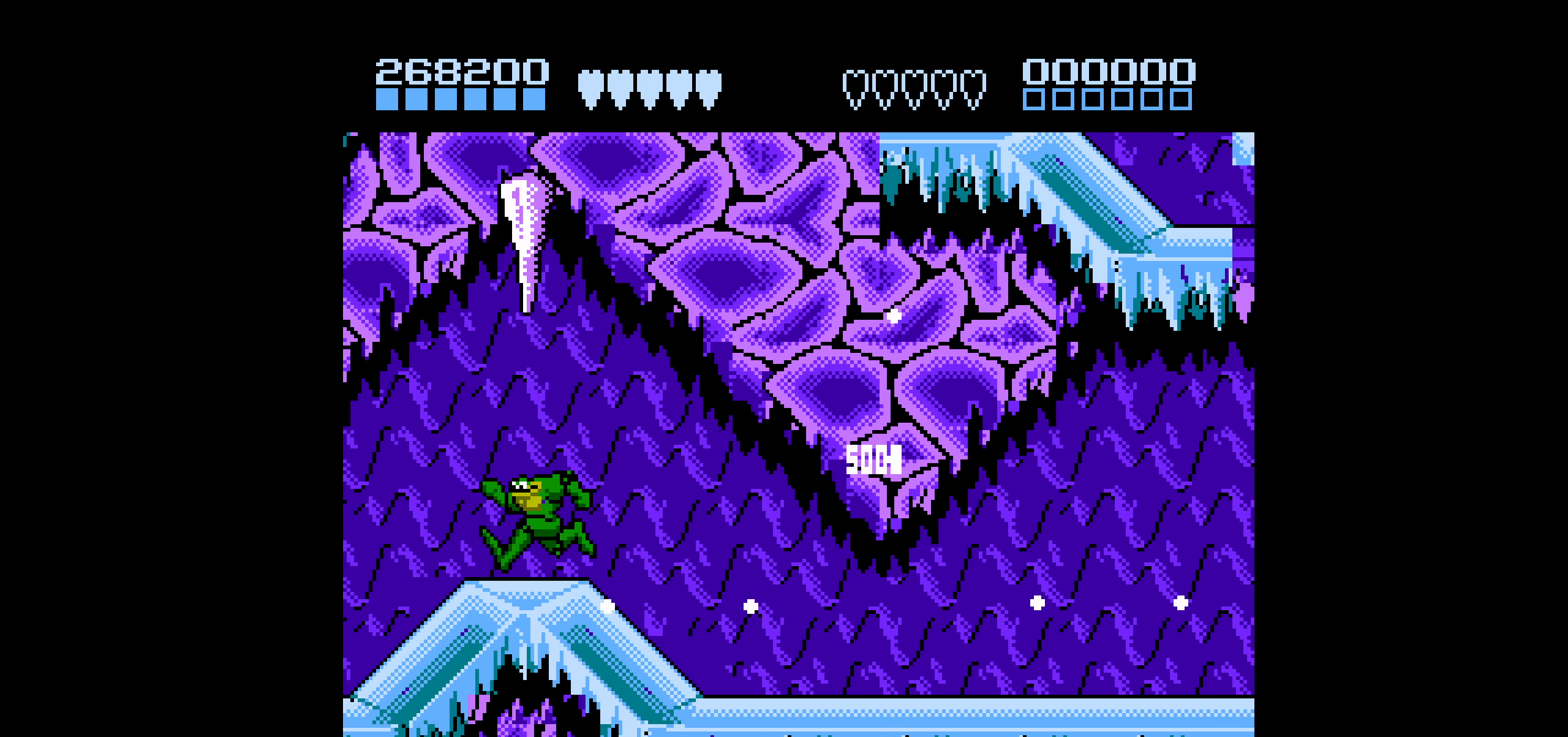
{"buttons": ["DPAD_LEFT"], "events": []}
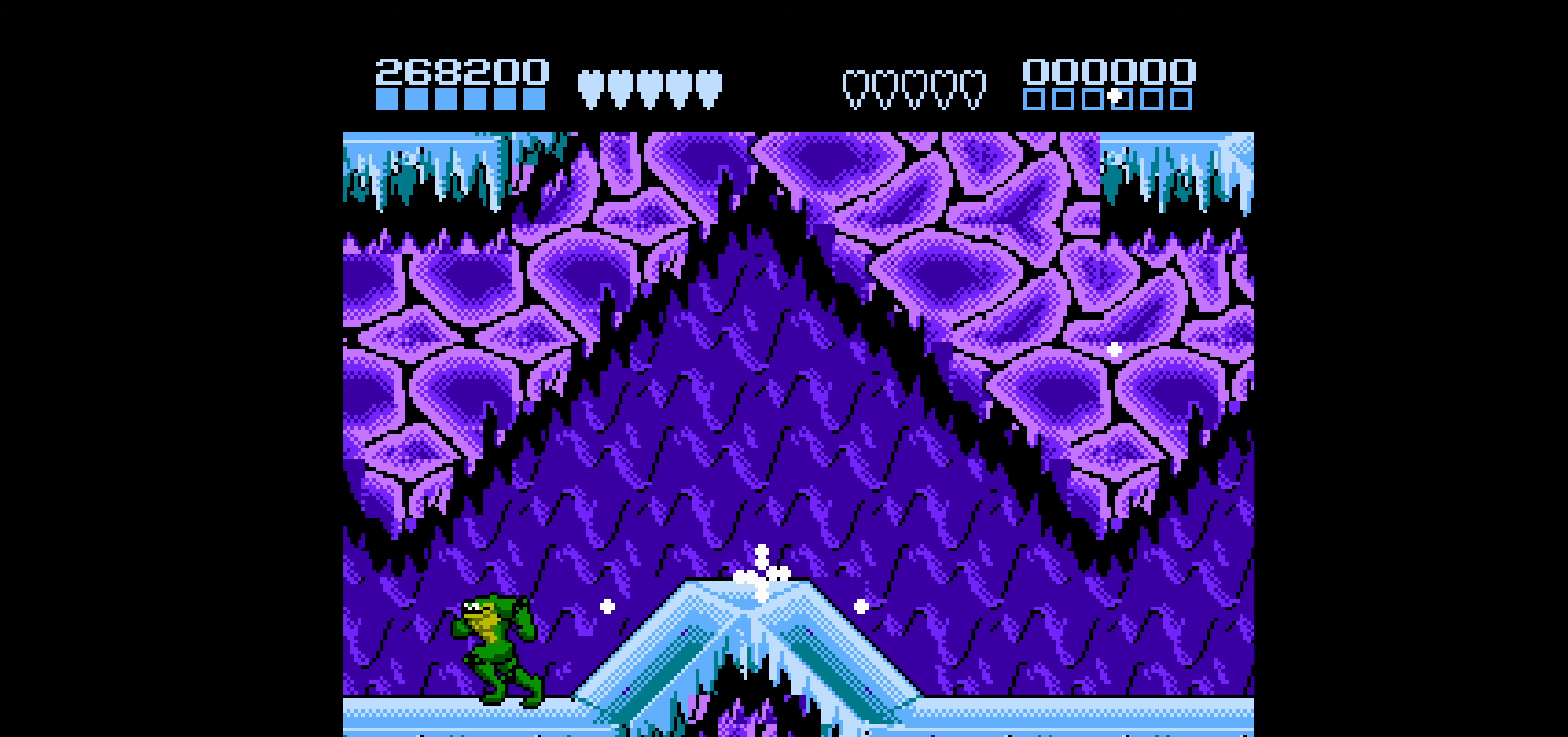
{"buttons": ["B", "DPAD_LEFT"], "events": [[400, "B", "down"]]}
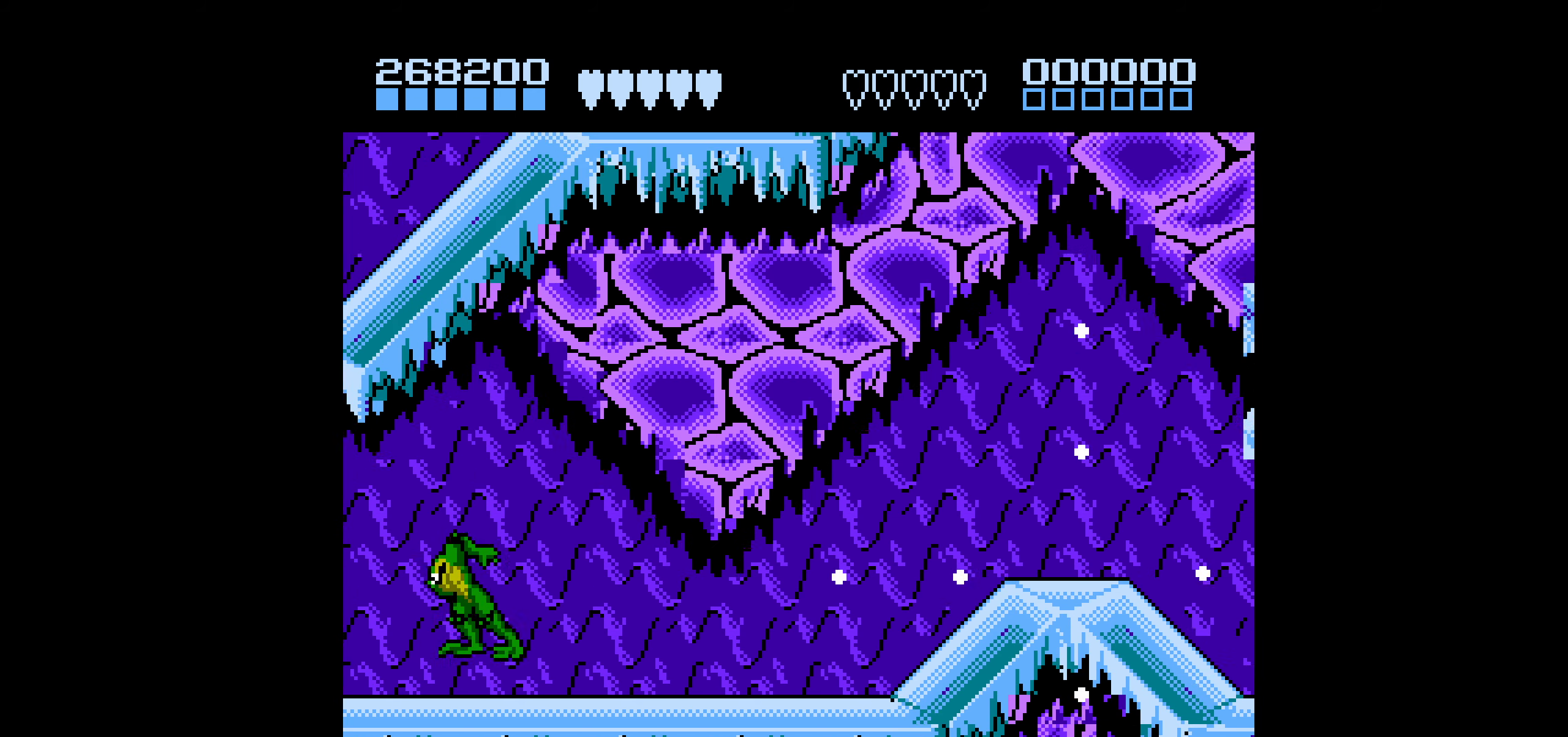
{"buttons": ["DPAD_LEFT"], "events": [[334, "B", "up"]]}